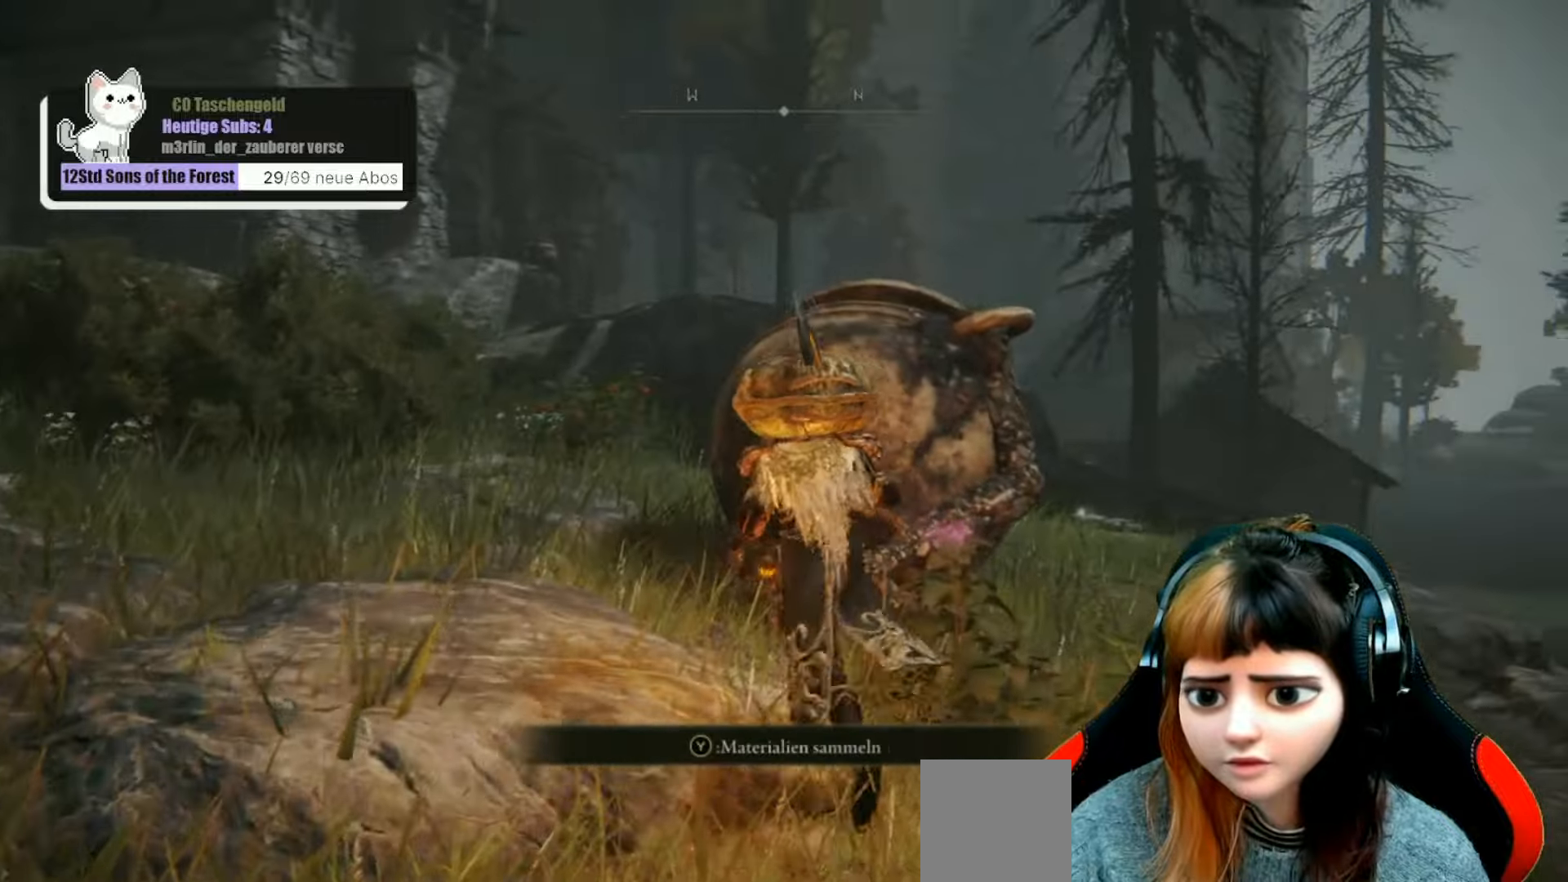
Gameplay with a controller (Xbox layout); each line is a JSON object with the inputs held at the frame after it. "events" lists button and stick changes between this image and that frame as [ms after this image, input, new state], when the widget could be followed in between. Not read: L3.
{"buttons": ["B"], "left_stick": "up-left", "right_stick": "center", "events": [[33, "left_stick", "up-left"], [433, "B", "down"]]}
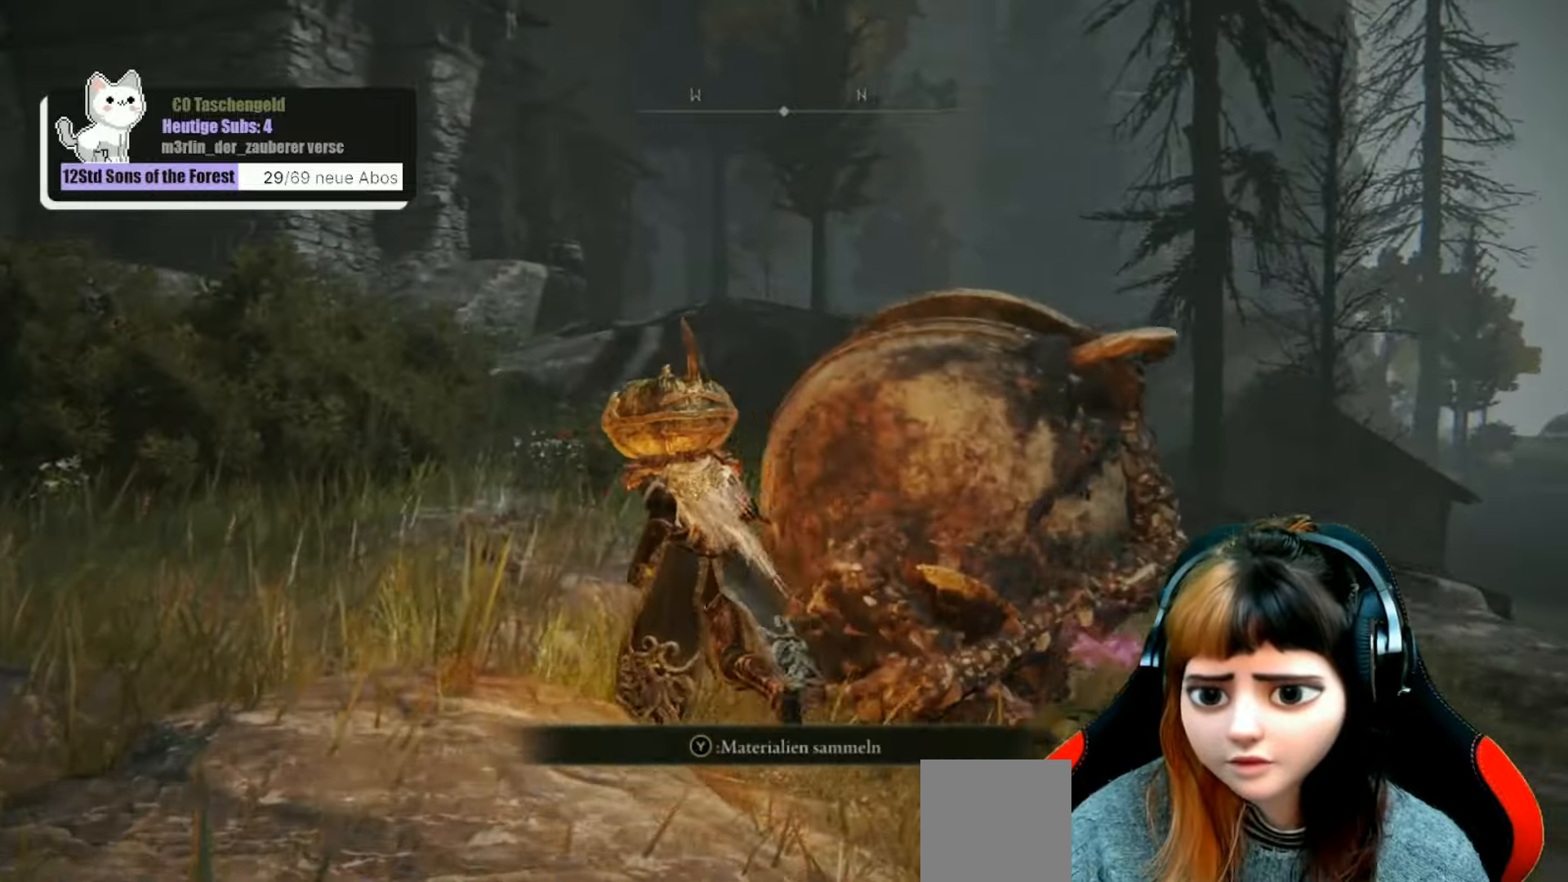
{"buttons": ["B"], "left_stick": "up-left", "right_stick": "center", "events": []}
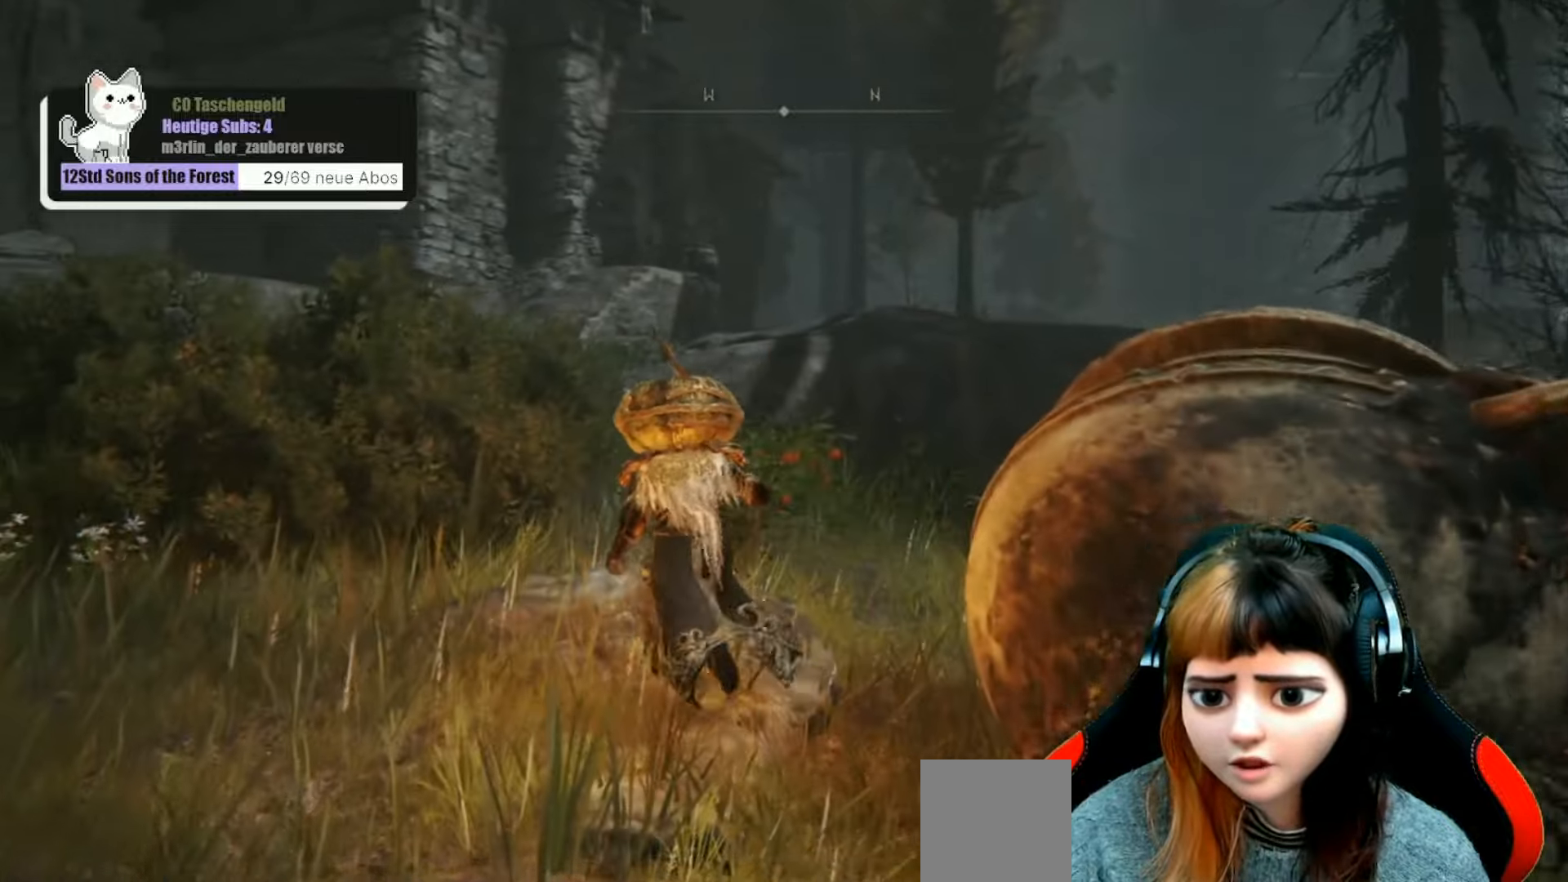
{"buttons": ["B"], "left_stick": "up", "right_stick": "center", "events": [[233, "left_stick", "up"]]}
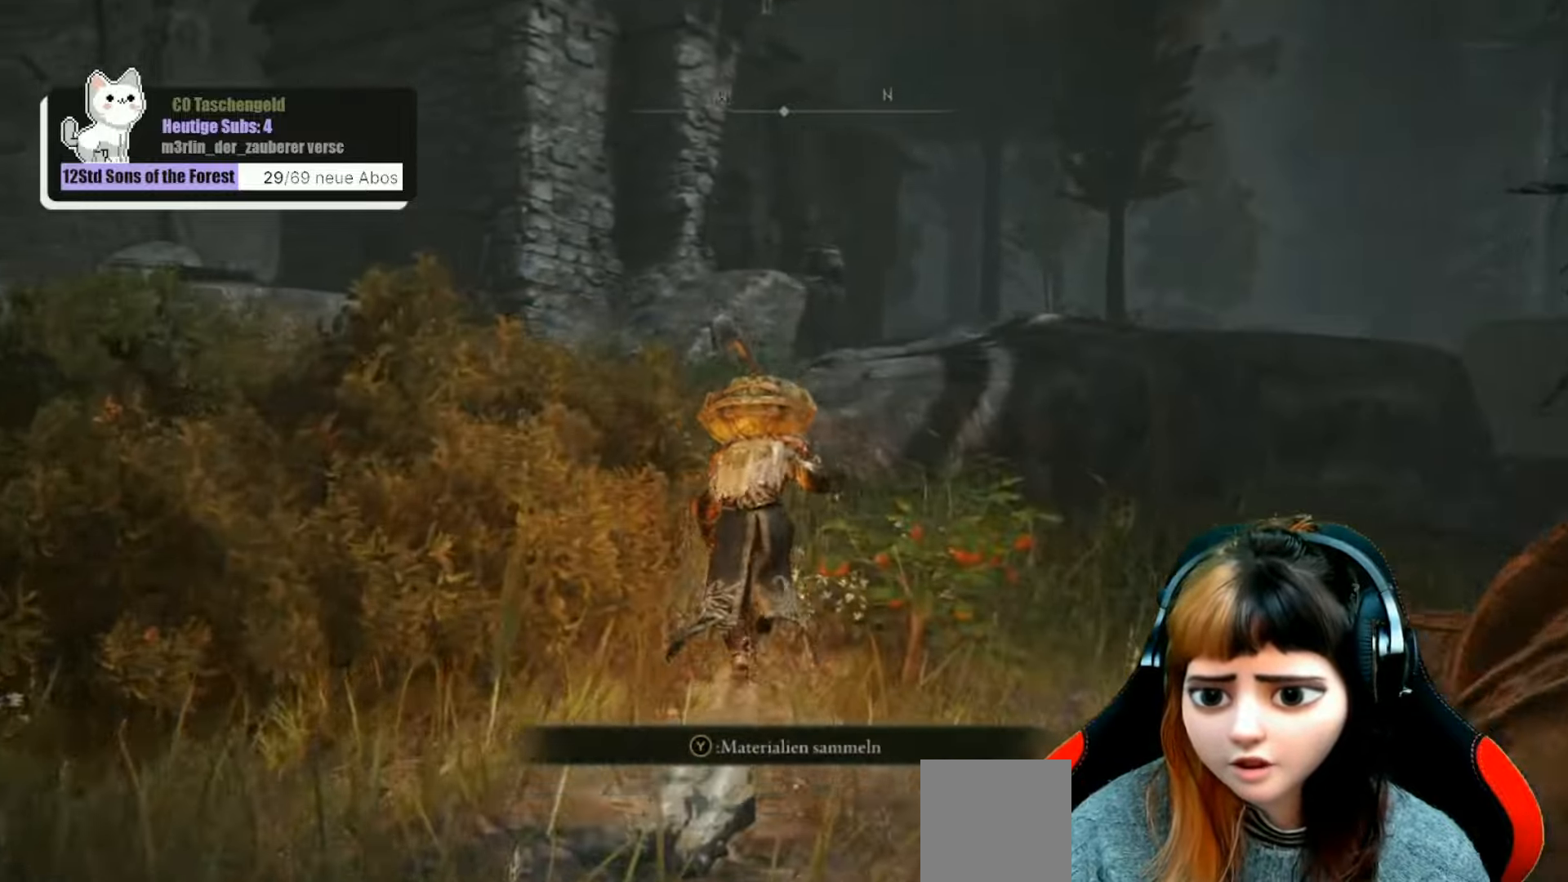
{"buttons": [], "left_stick": "up", "right_stick": "center", "events": [[133, "B", "up"], [333, "A", "down"], [466, "A", "up"]]}
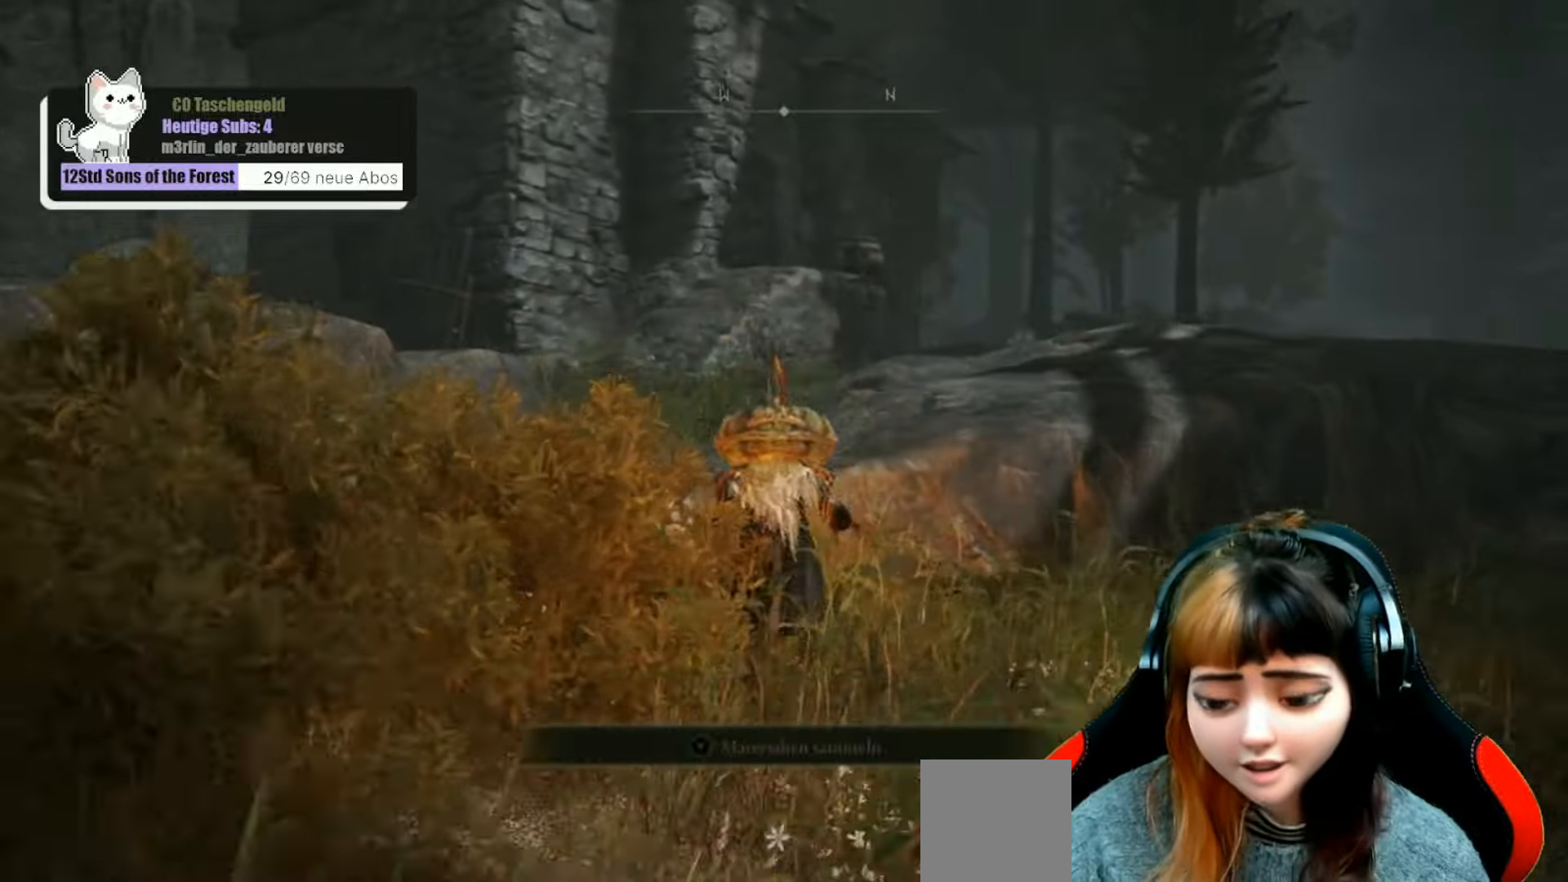
{"buttons": [], "left_stick": "up", "right_stick": "center", "events": [[300, "right_stick", "down-right"], [500, "right_stick", "center"]]}
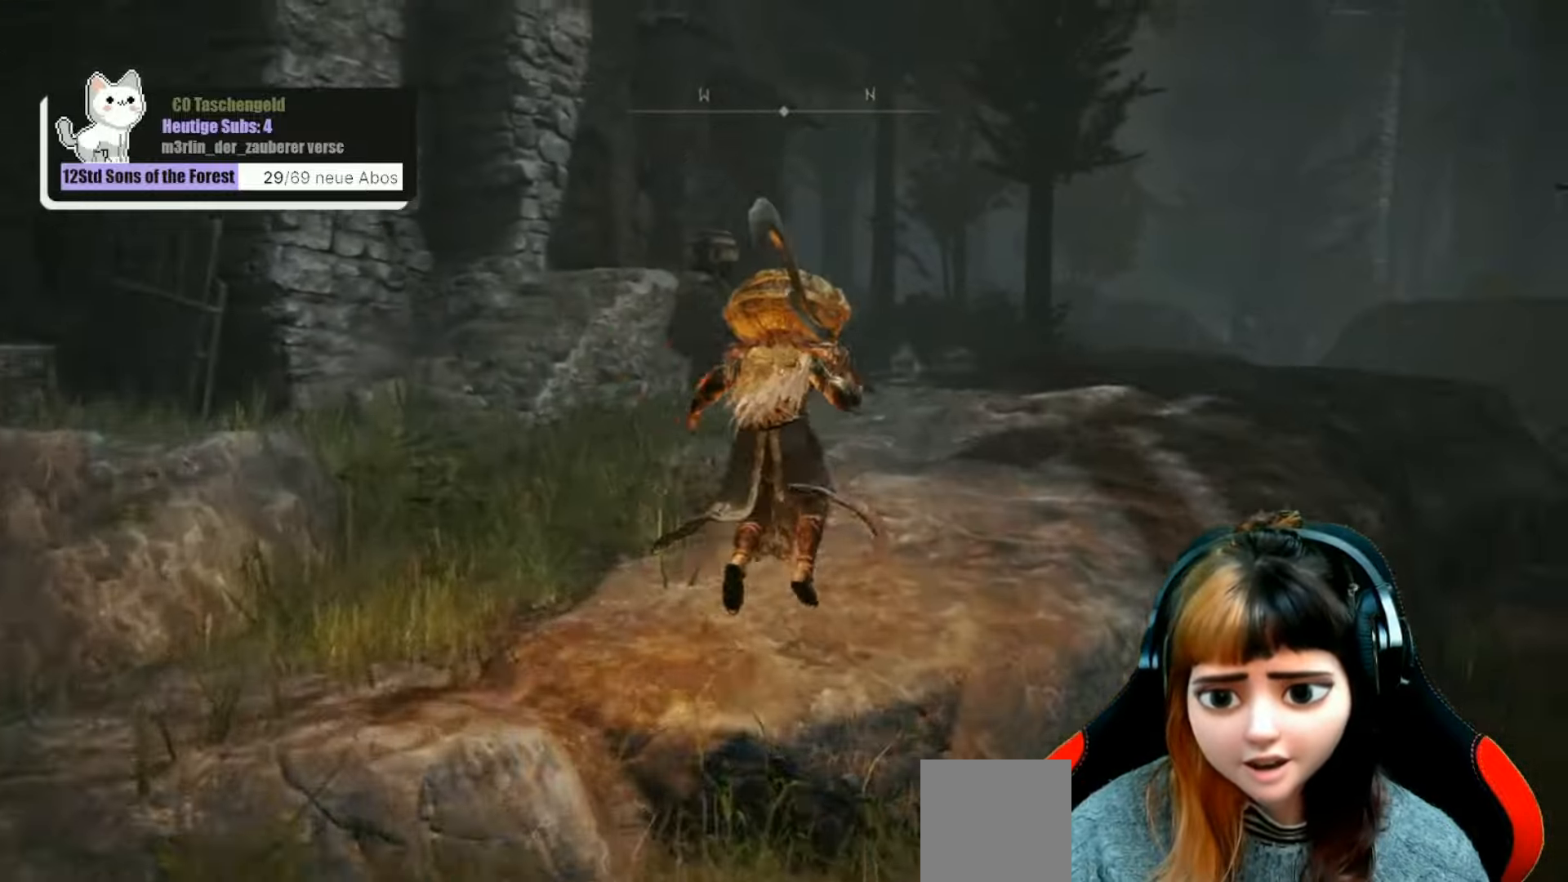
{"buttons": [], "left_stick": "up", "right_stick": "center", "events": []}
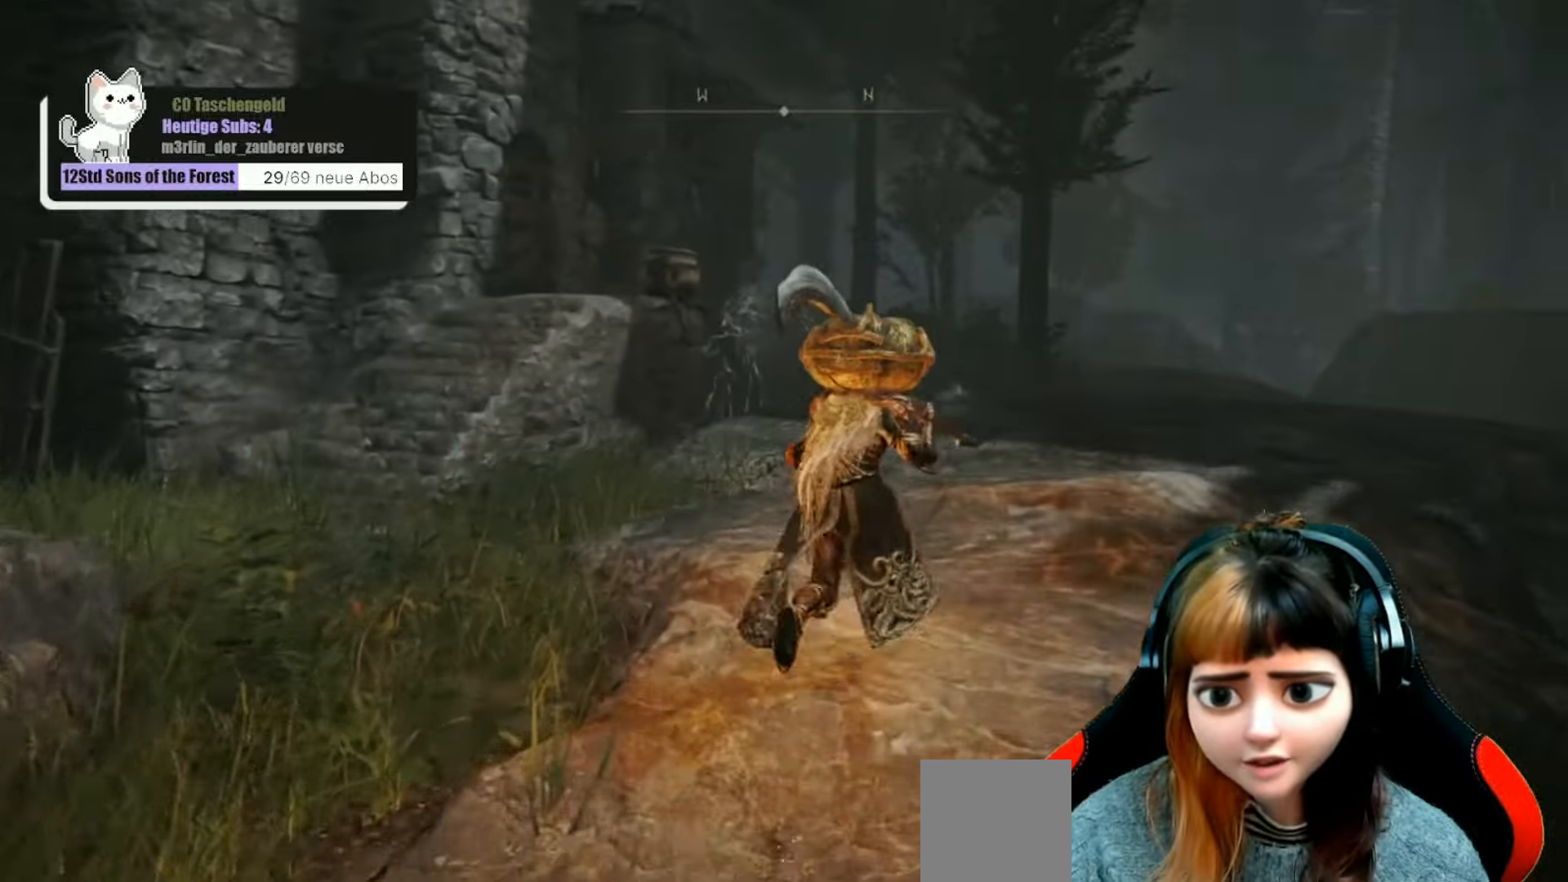
{"buttons": [], "left_stick": "up", "right_stick": "center", "events": []}
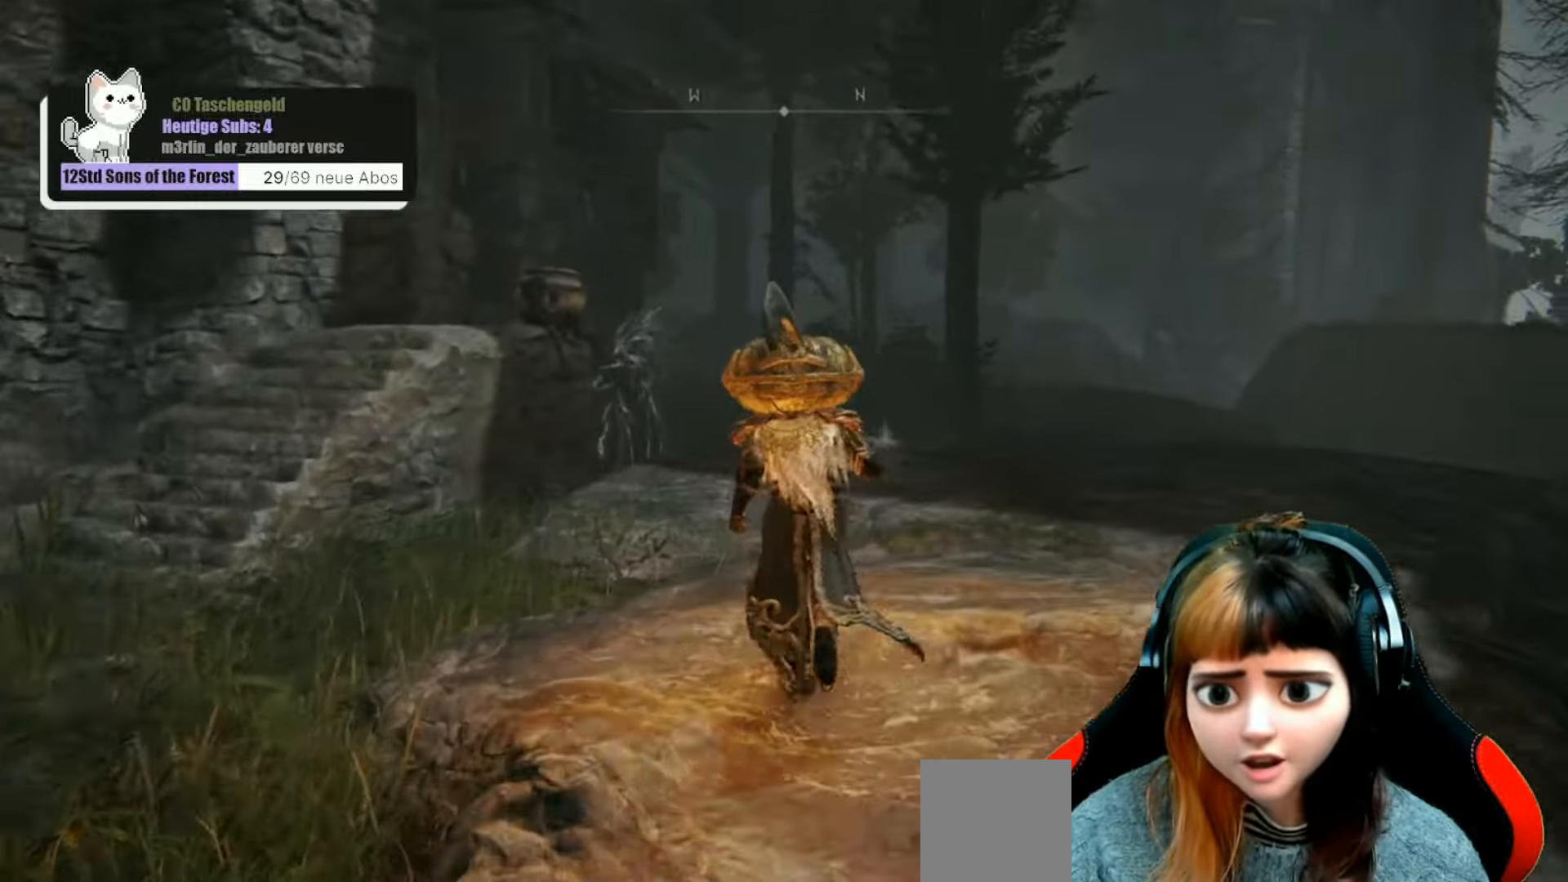
{"buttons": [], "left_stick": "up", "right_stick": "left", "events": [[300, "right_stick", "left"]]}
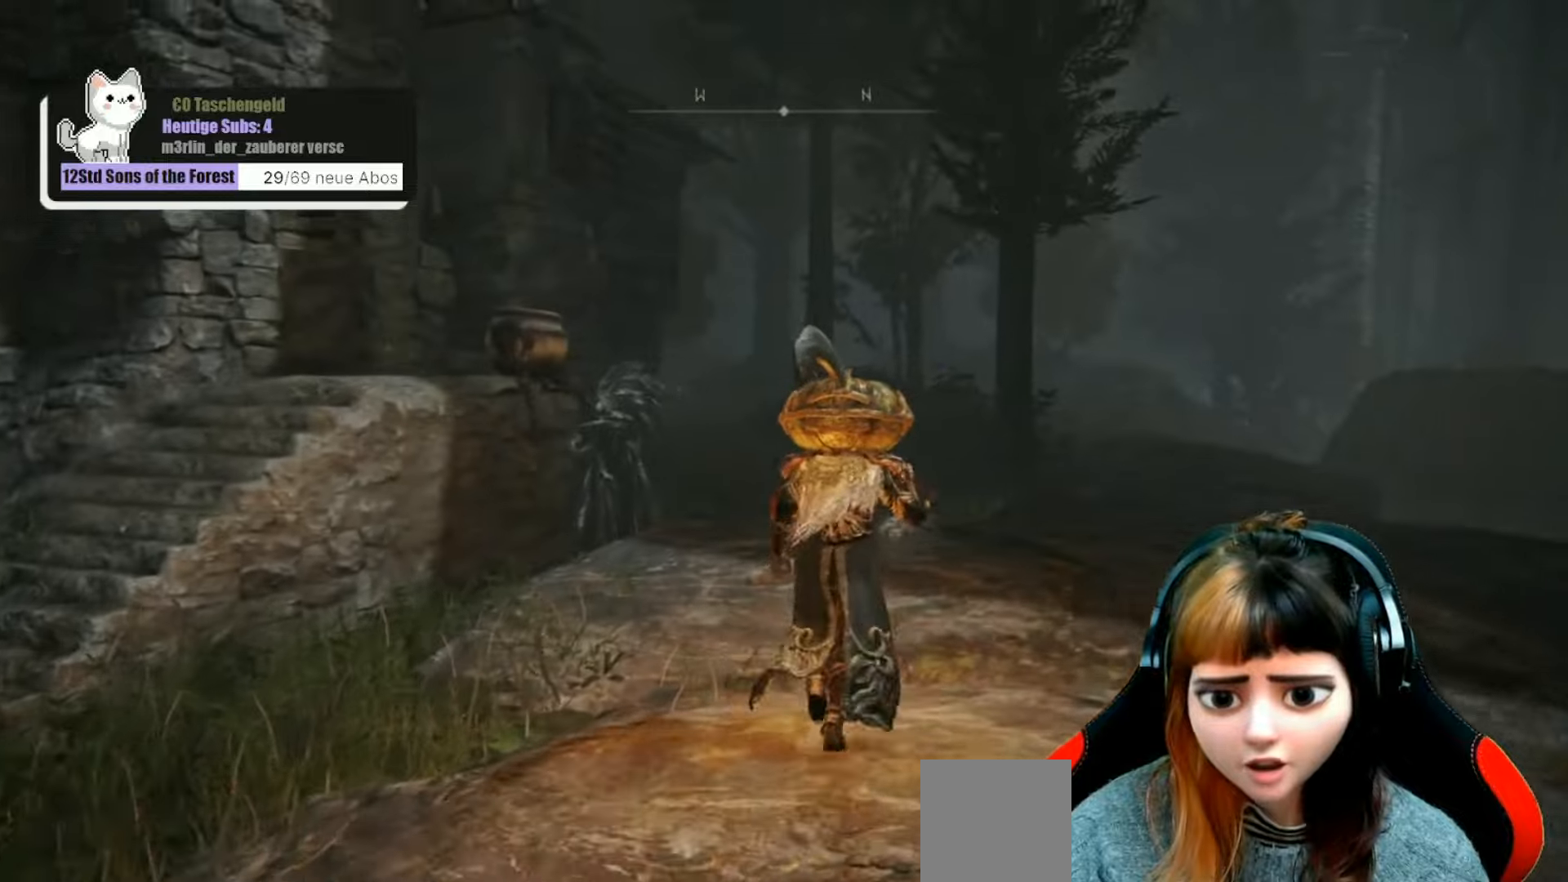
{"buttons": [], "left_stick": "up", "right_stick": "left", "events": []}
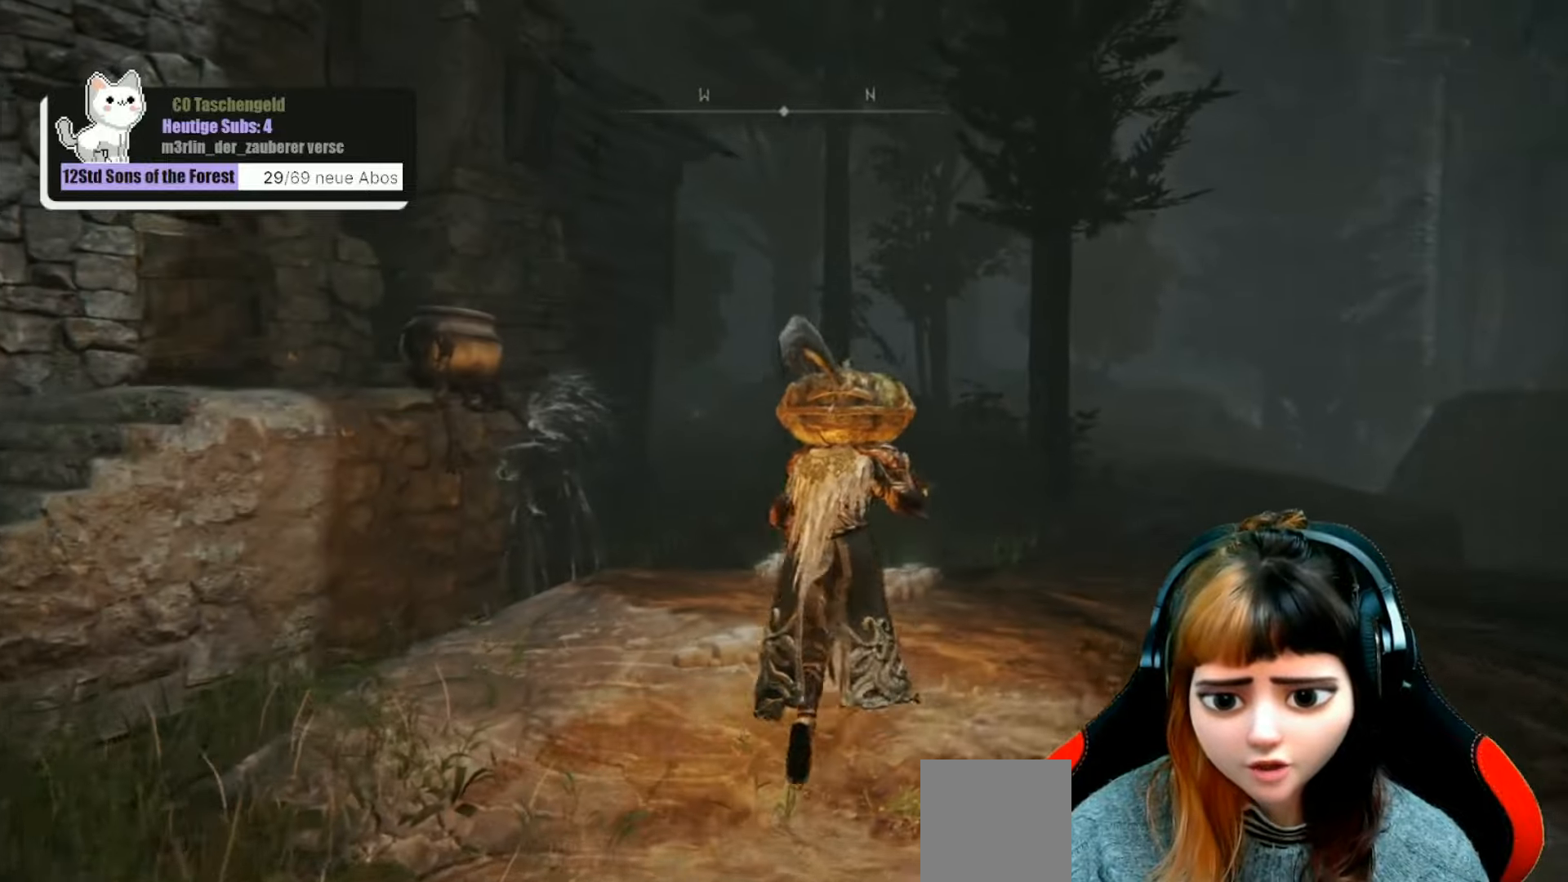
{"buttons": [], "left_stick": "up-left", "right_stick": "center", "events": [[300, "left_stick", "up-left"], [367, "right_stick", "center"]]}
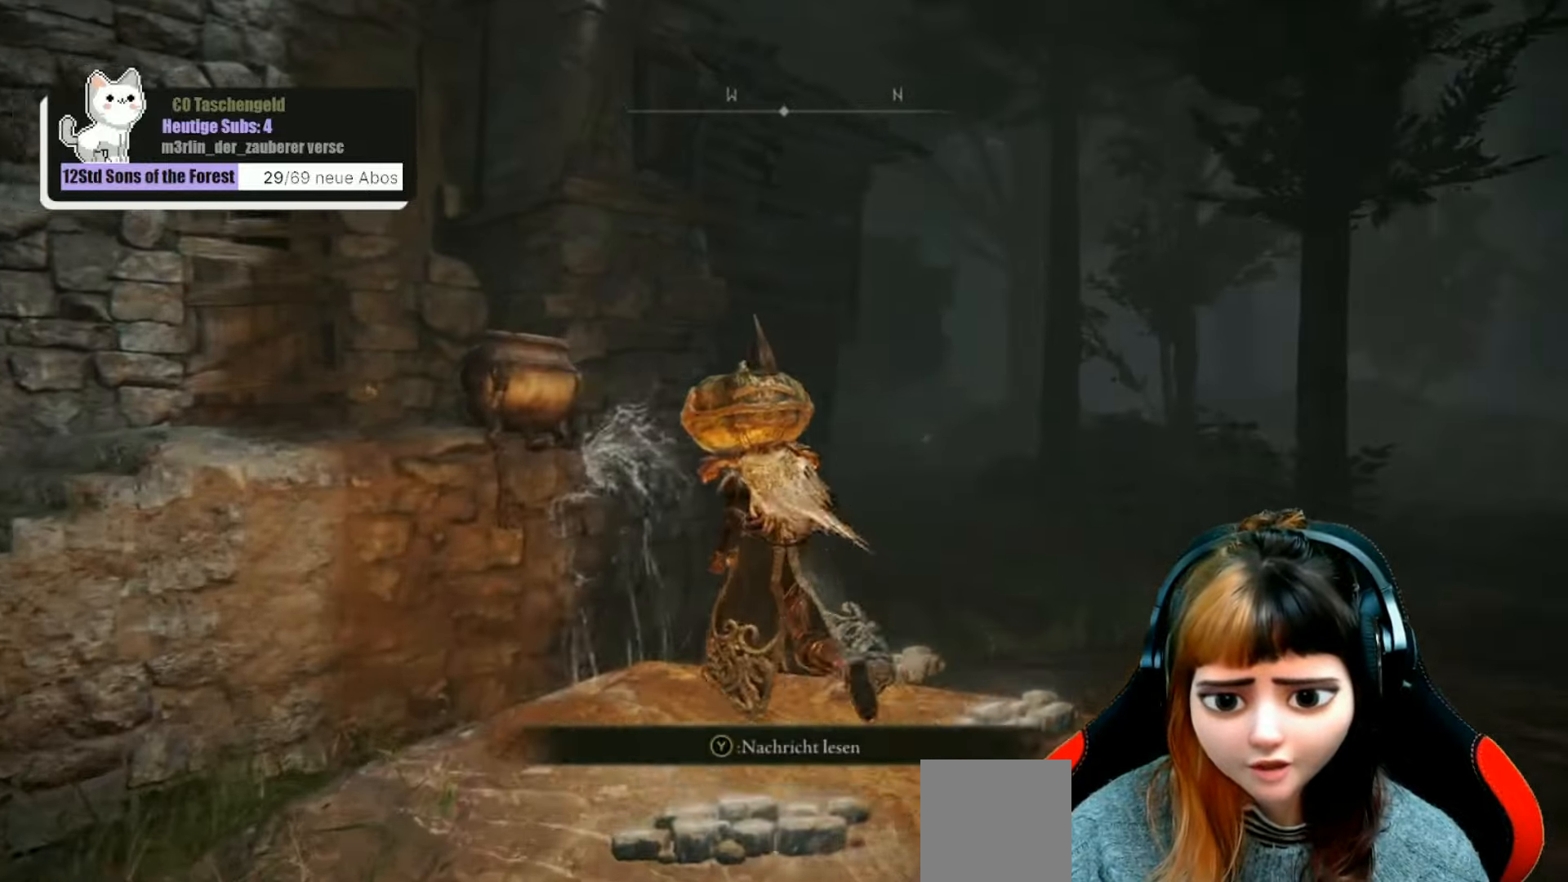
{"buttons": [], "left_stick": "center", "right_stick": "center", "events": [[200, "left_stick", "center"]]}
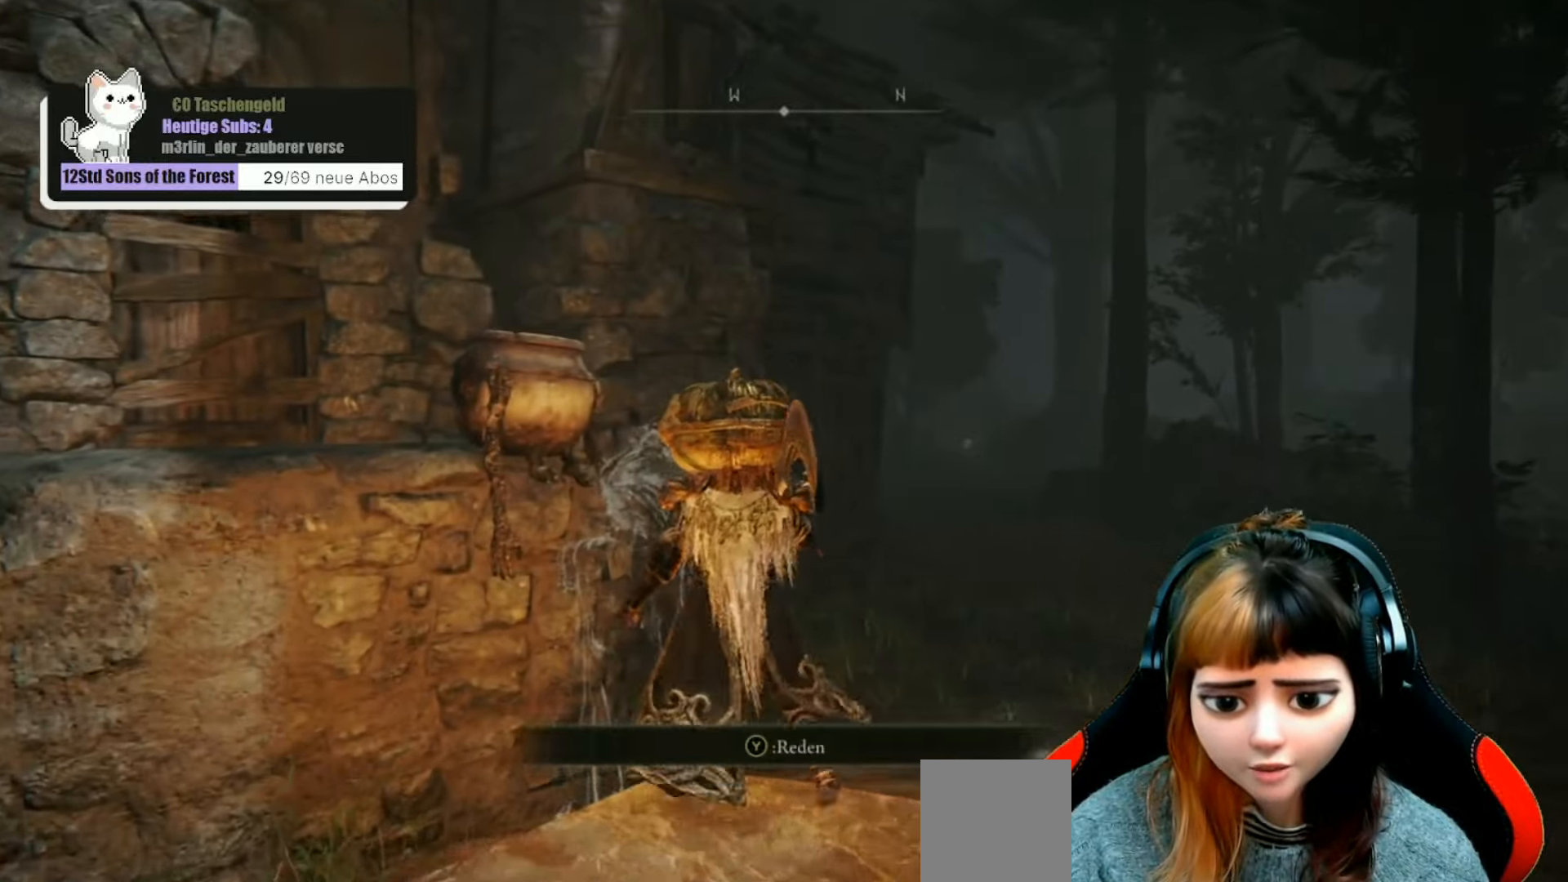
{"buttons": [], "left_stick": "center", "right_stick": "center", "events": [[67, "Y", "down"], [167, "Y", "up"]]}
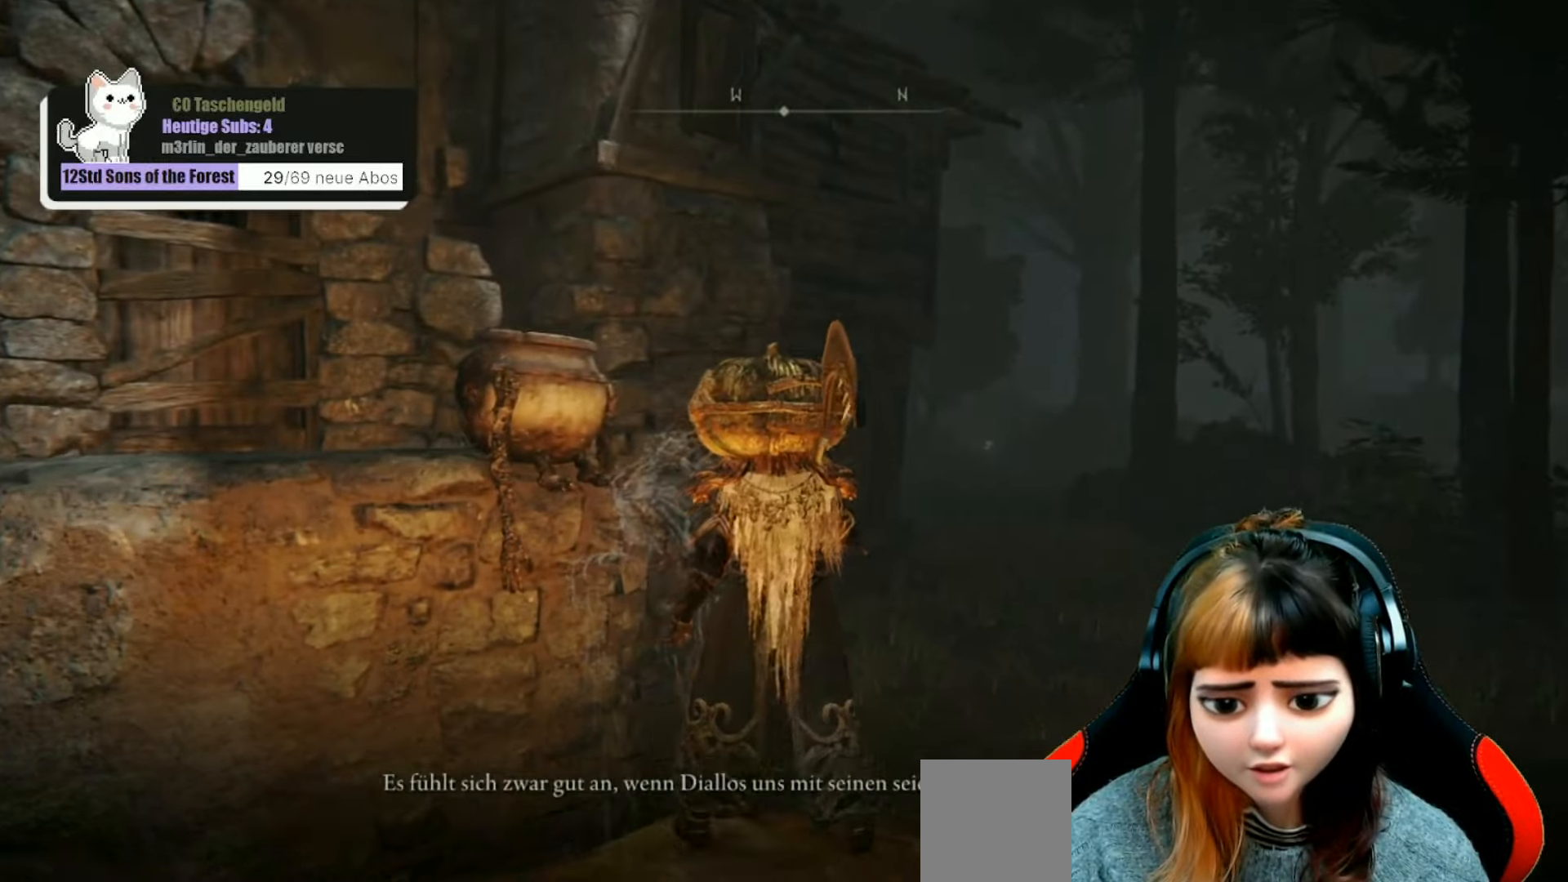
{"buttons": [], "left_stick": "center", "right_stick": "center", "events": [[33, "right_stick", "left"], [133, "right_stick", "center"]]}
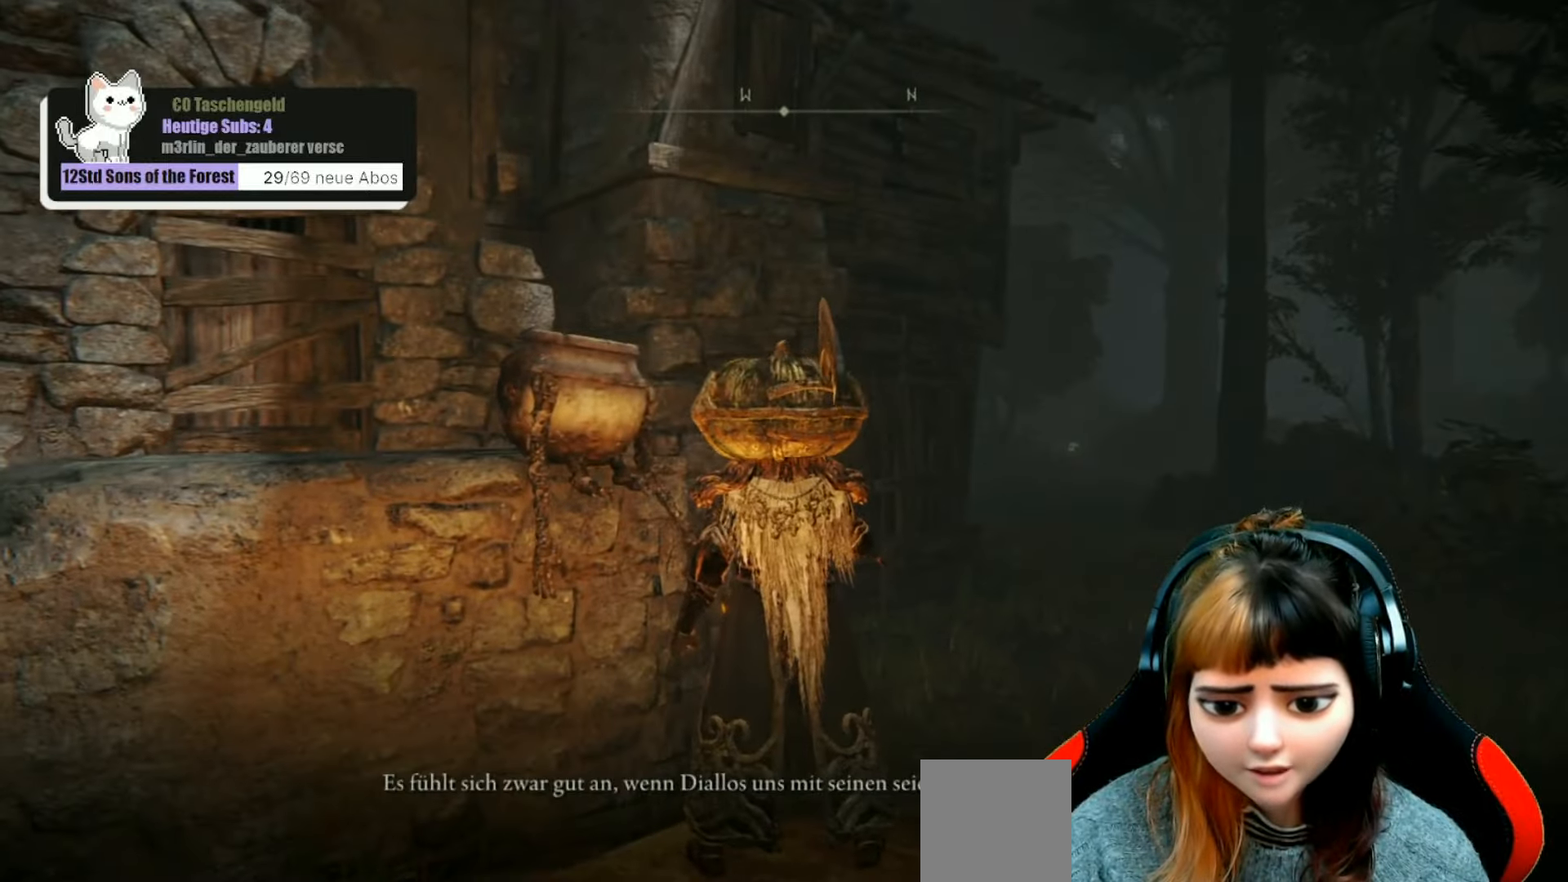
{"buttons": [], "left_stick": "center", "right_stick": "center", "events": []}
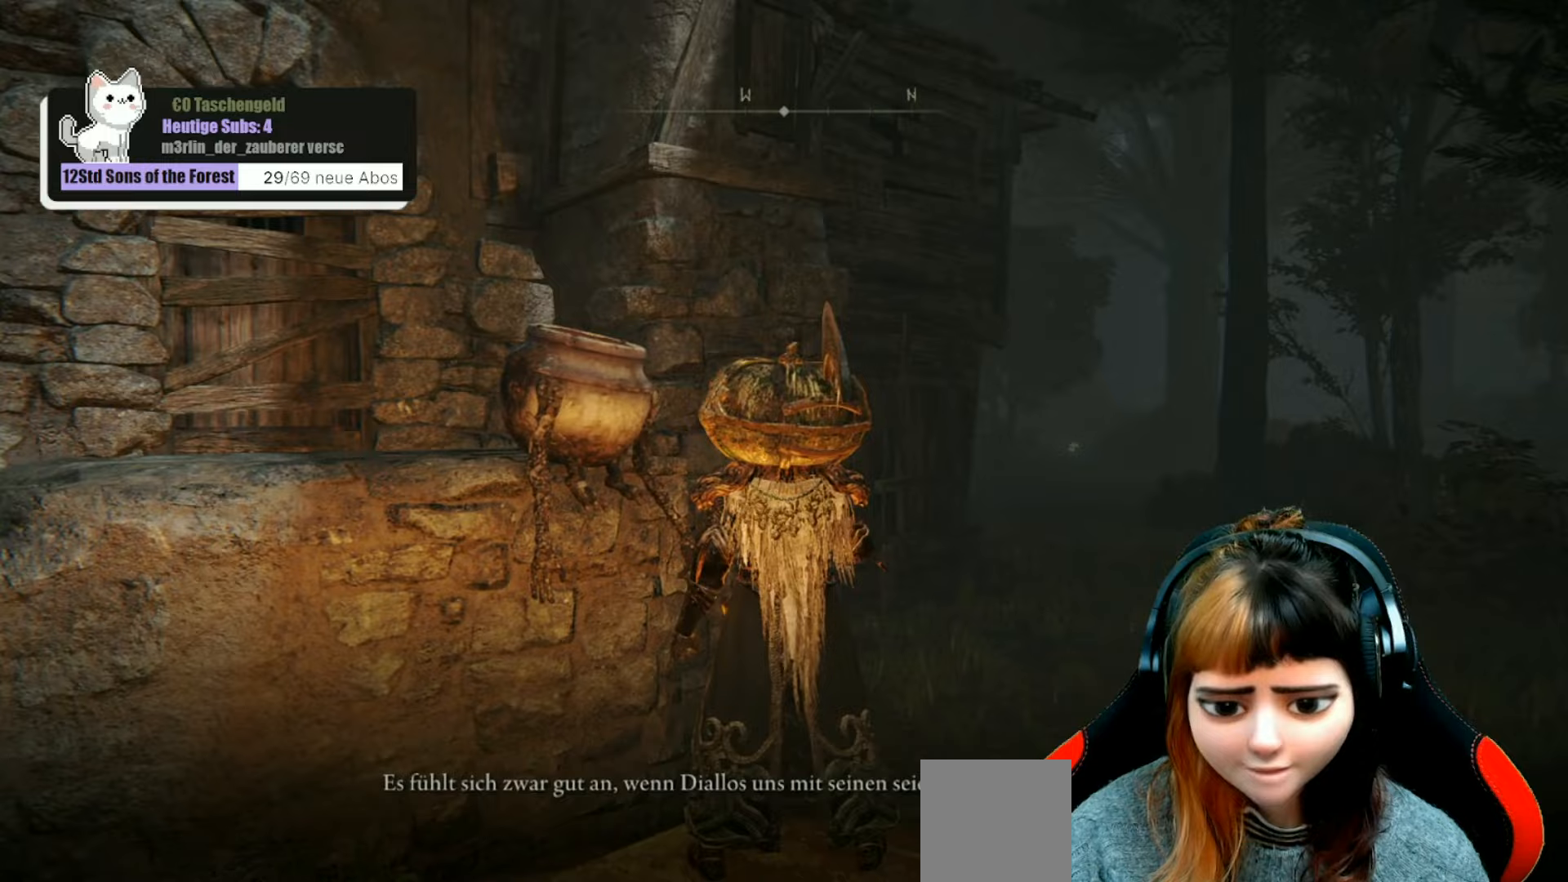
{"buttons": [], "left_stick": "center", "right_stick": "center", "events": []}
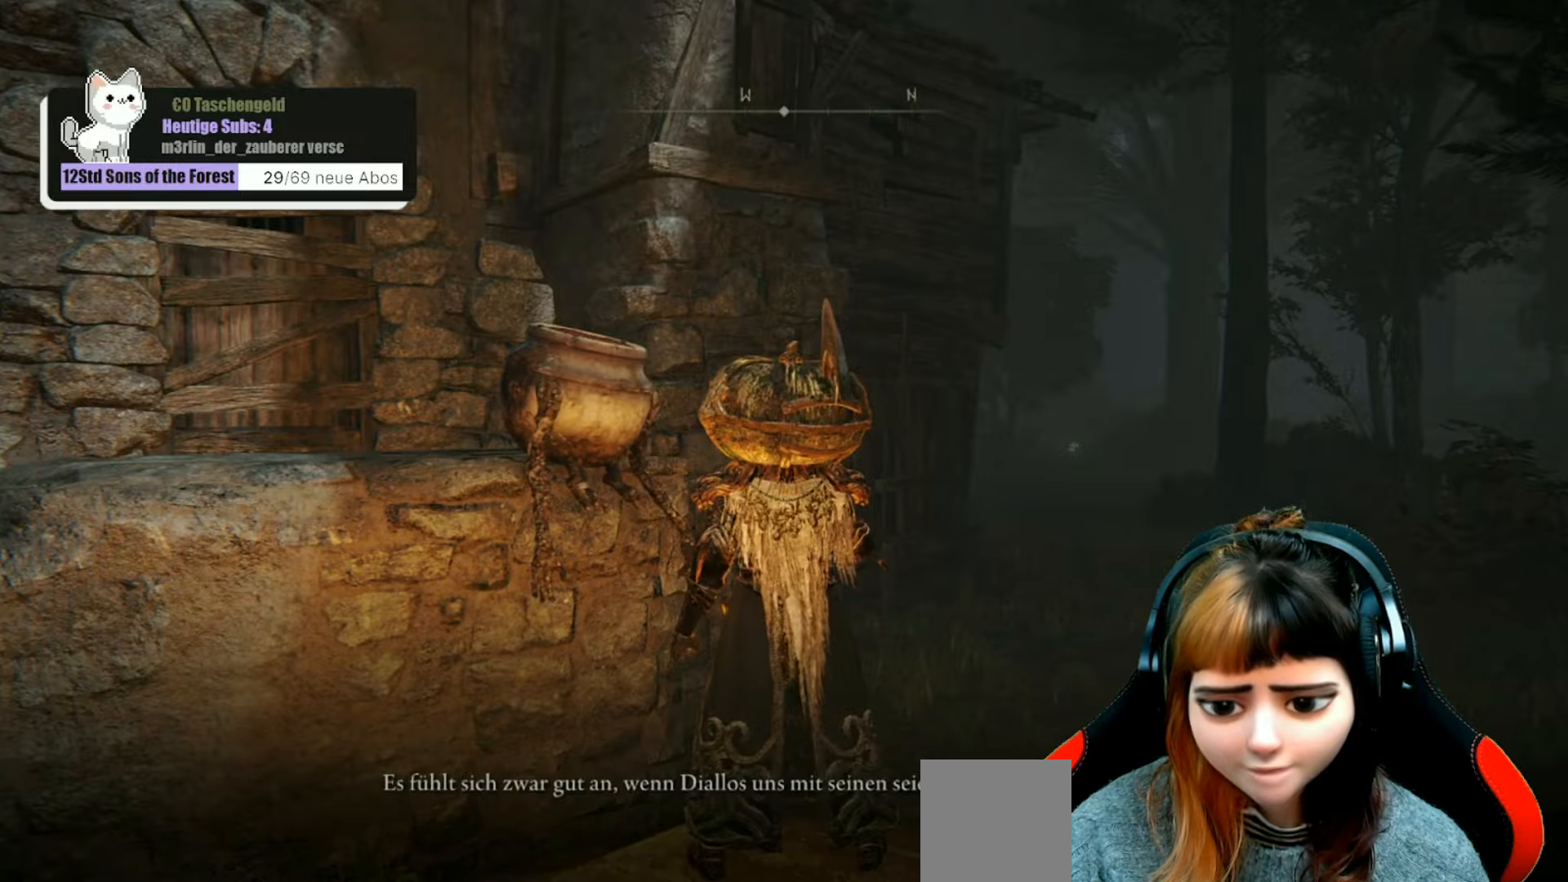
{"buttons": [], "left_stick": "center", "right_stick": "center", "events": [[234, "right_stick", "left"], [367, "right_stick", "center"]]}
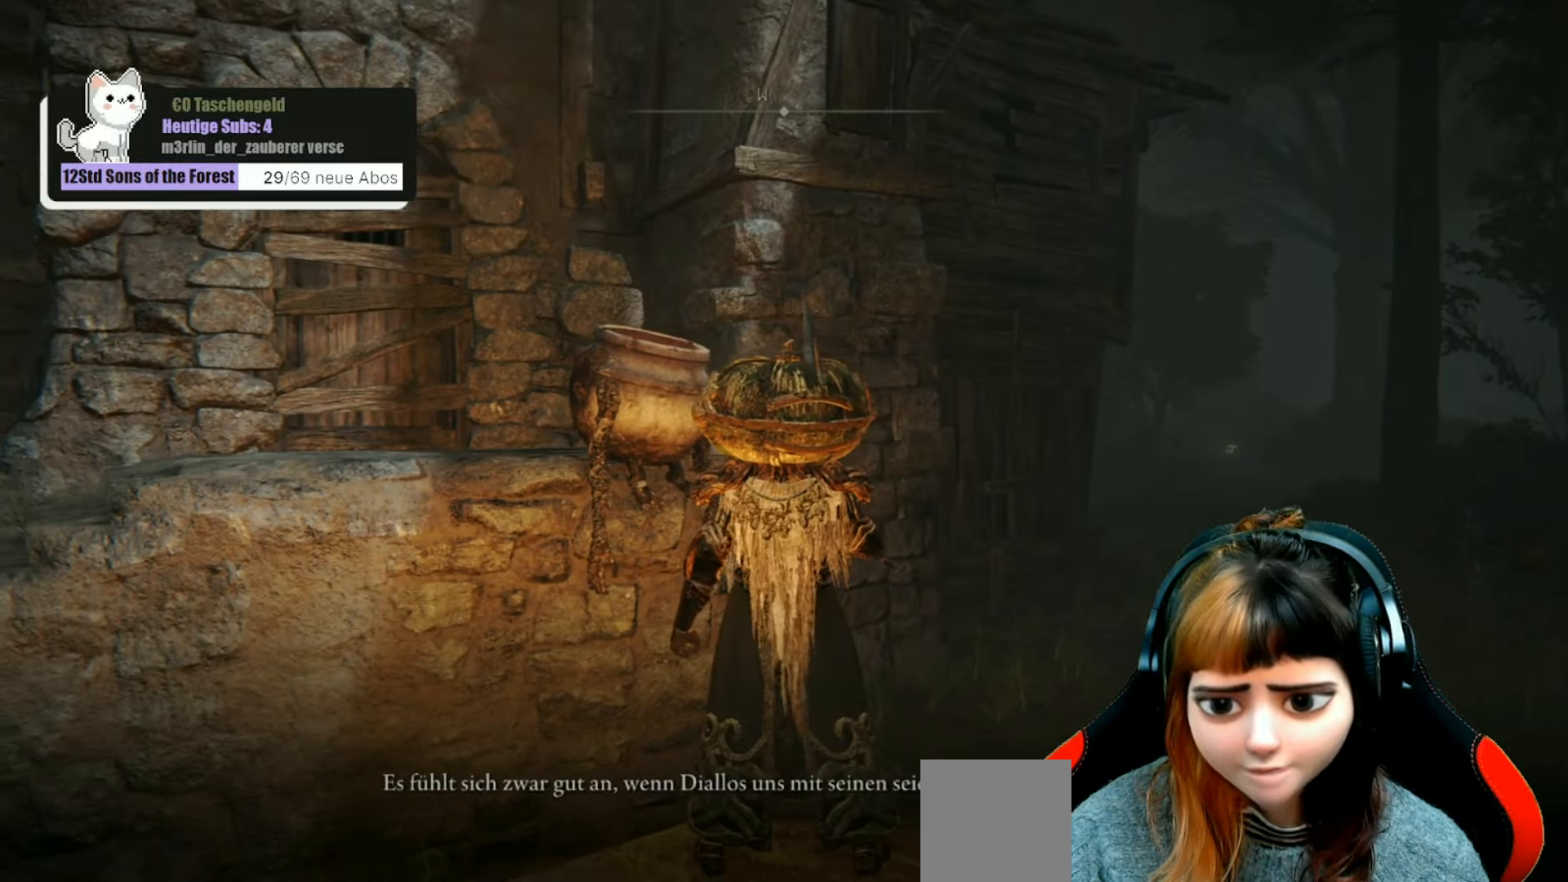
{"buttons": [], "left_stick": "center", "right_stick": "left", "events": [[467, "right_stick", "left"]]}
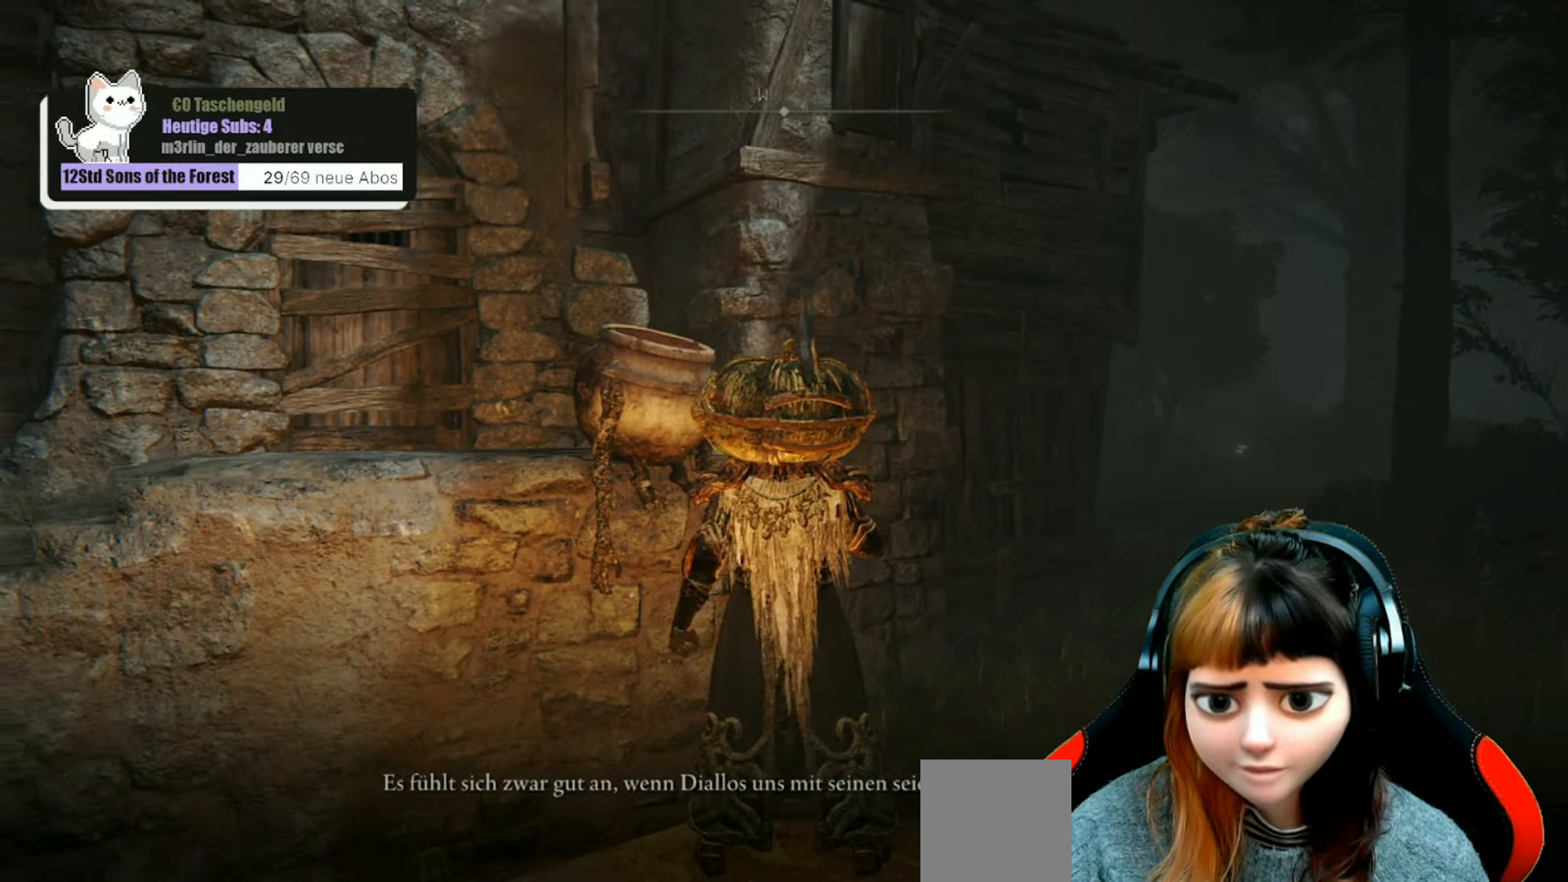
{"buttons": [], "left_stick": "up-left", "right_stick": "left", "events": [[234, "left_stick", "left"], [400, "left_stick", "up-left"]]}
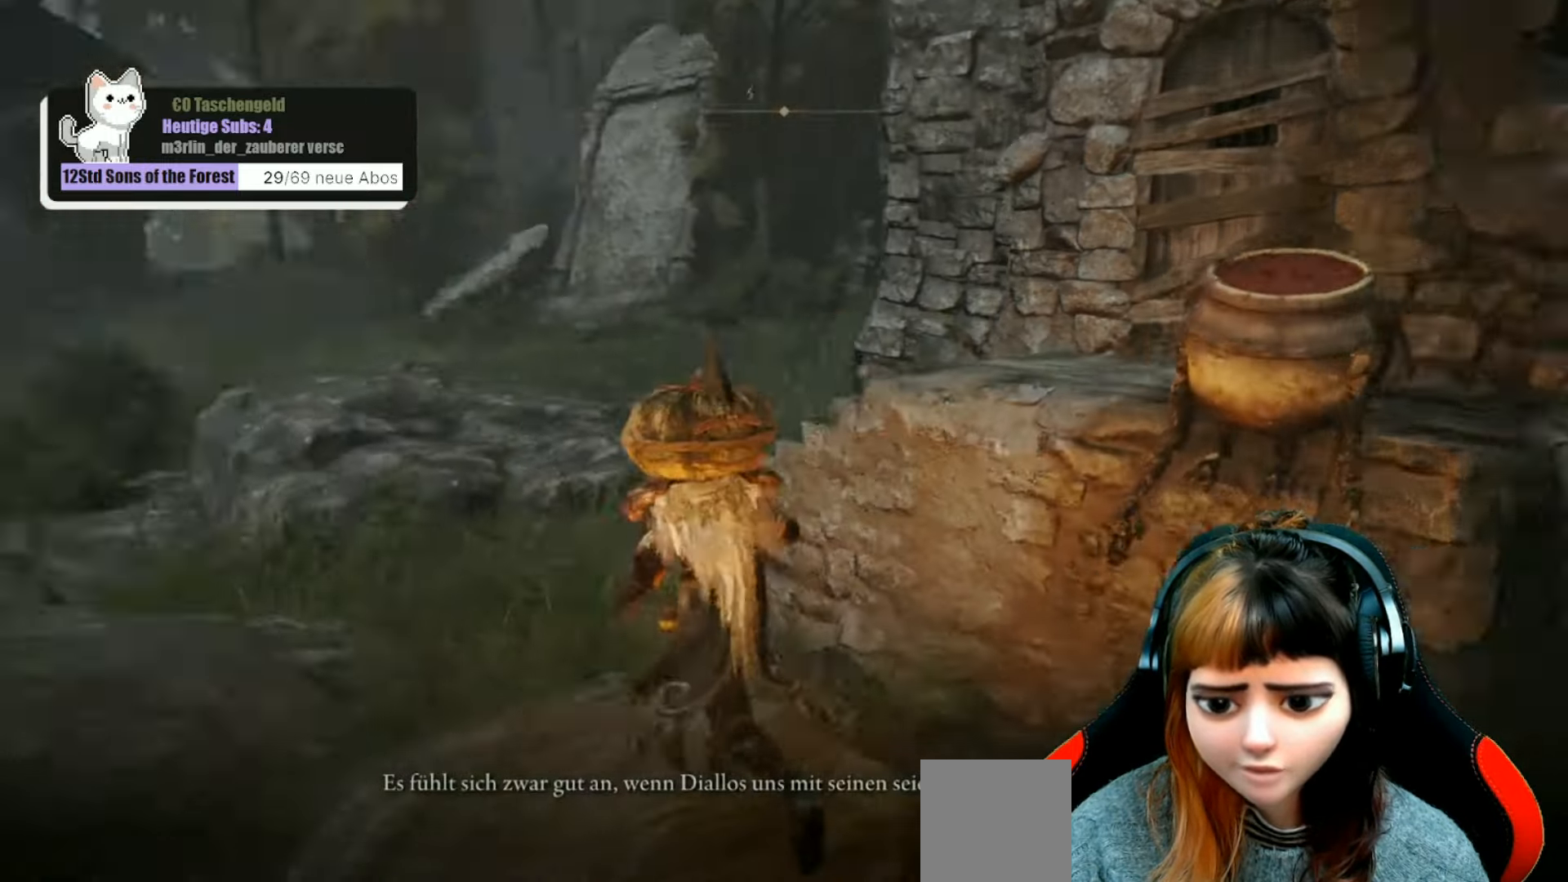
{"buttons": ["B"], "left_stick": "up-left", "right_stick": "center", "events": [[167, "right_stick", "center"], [334, "B", "down"]]}
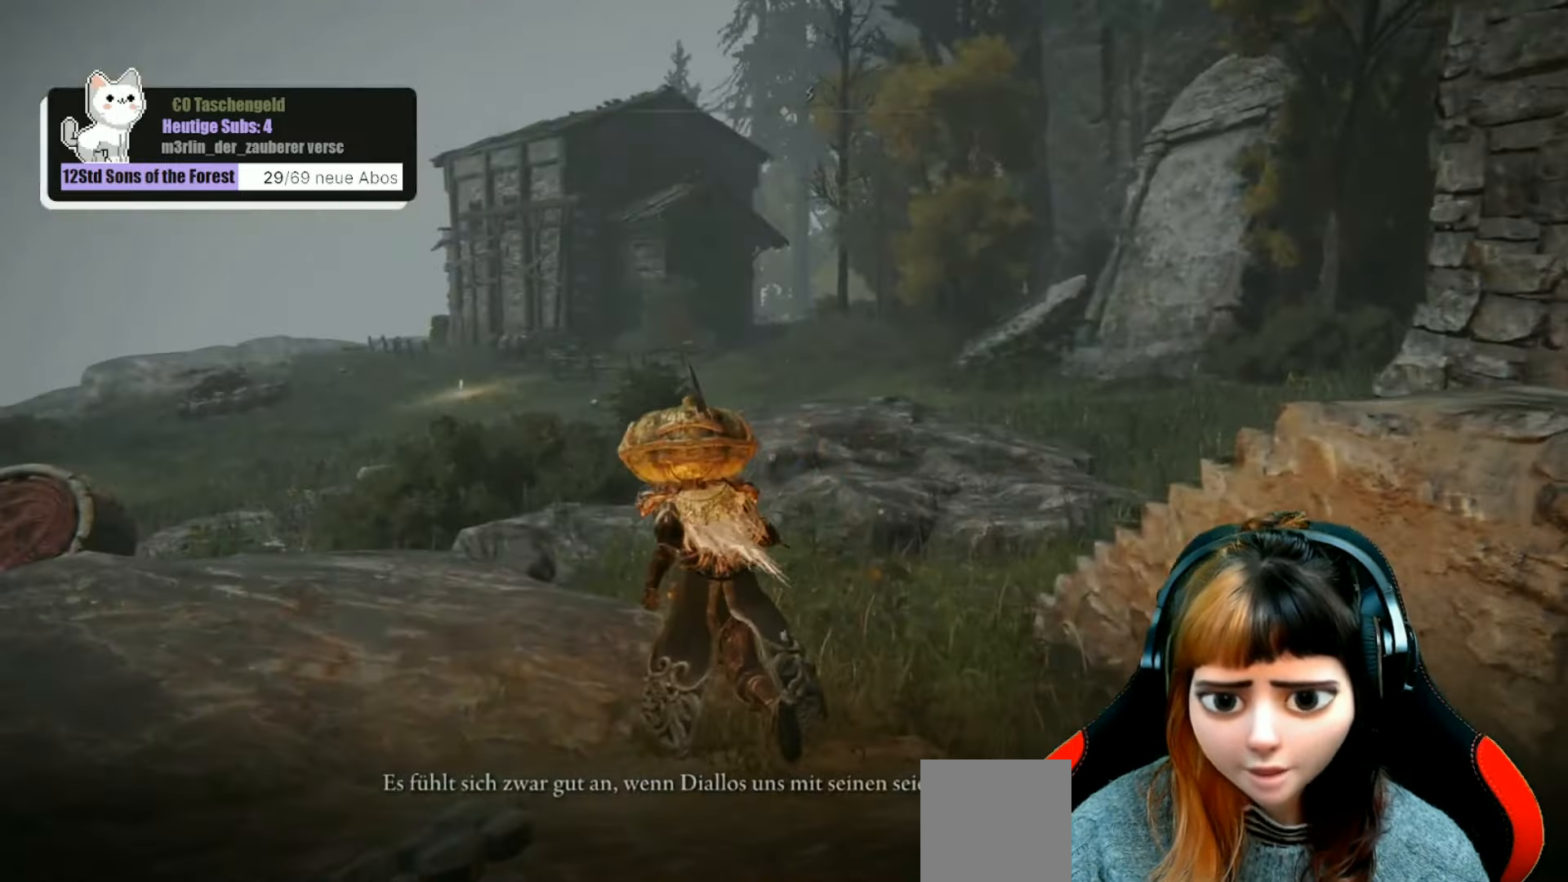
{"buttons": ["B"], "left_stick": "up", "right_stick": "center", "events": [[400, "left_stick", "up"]]}
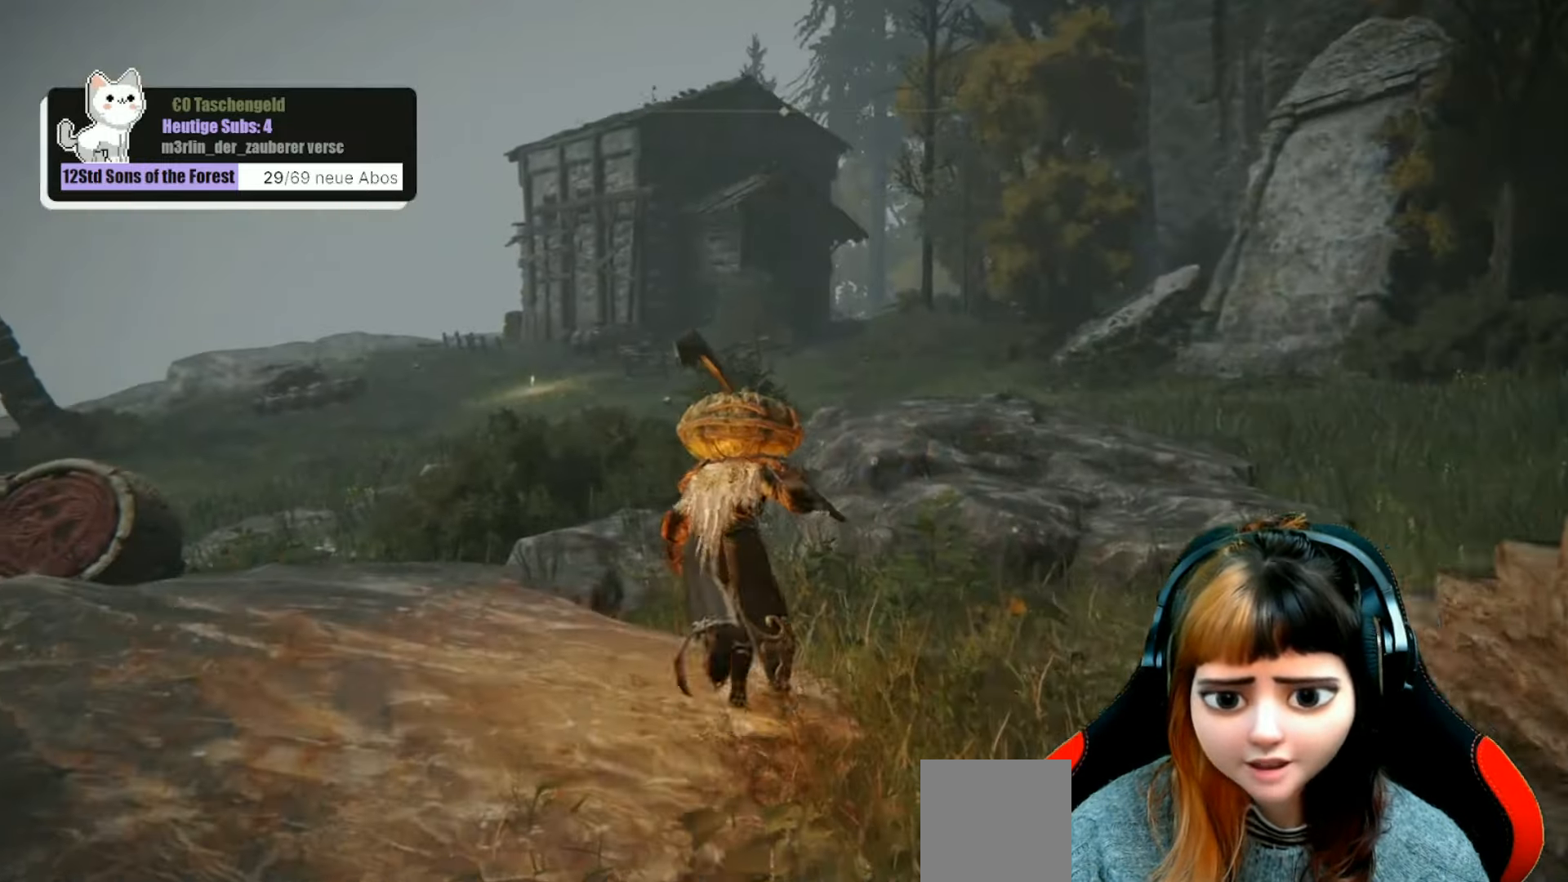
{"buttons": ["B"], "left_stick": "up", "right_stick": "center", "events": []}
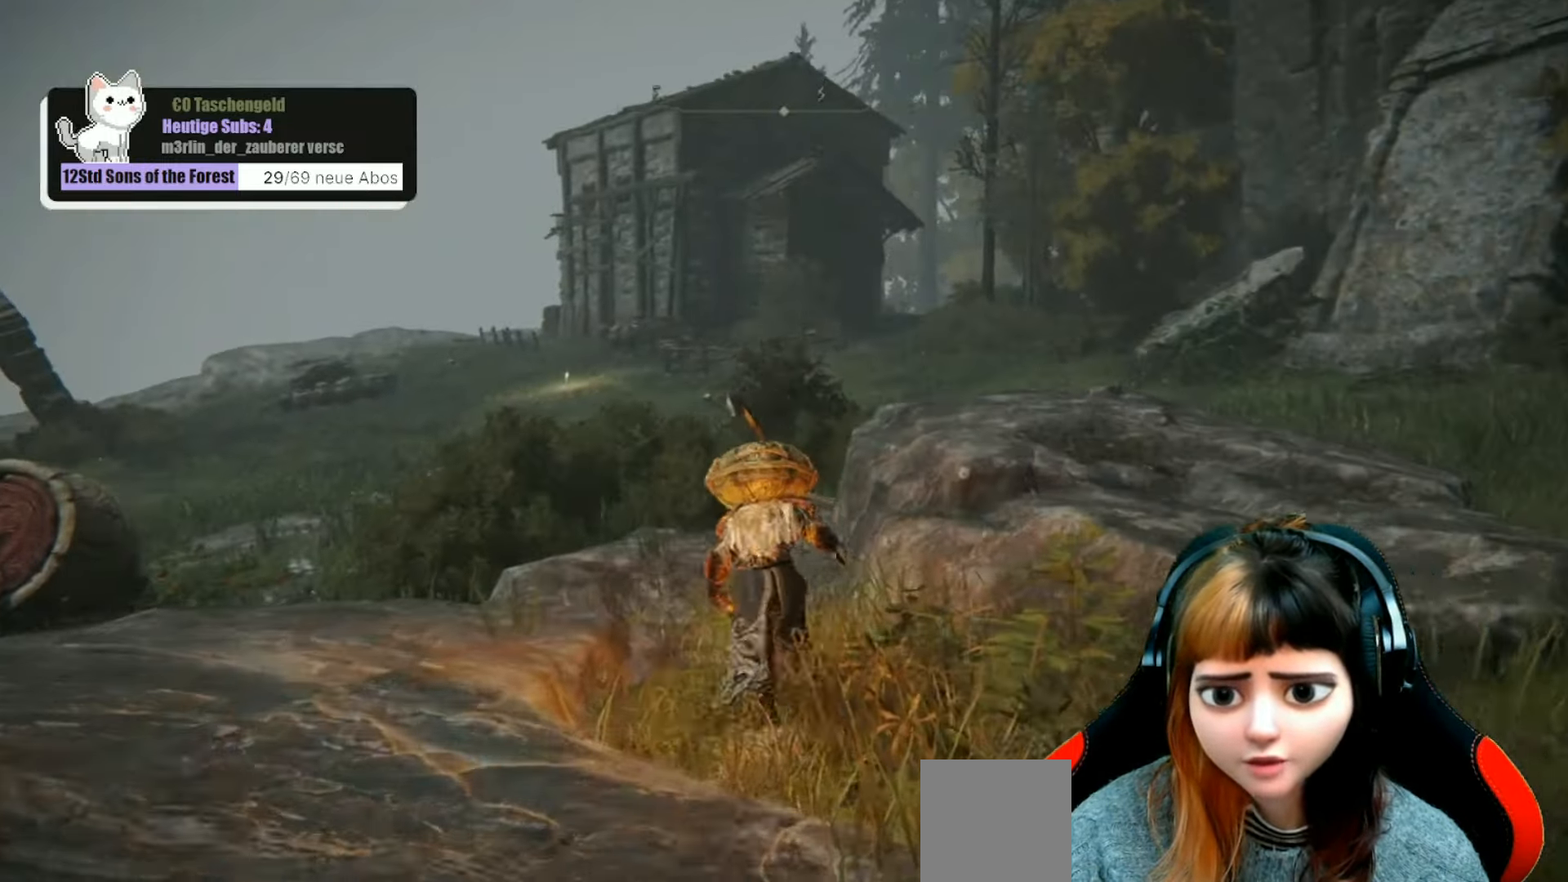
{"buttons": [], "left_stick": "center", "right_stick": "center", "events": [[34, "B", "up"], [167, "left_stick", "center"], [367, "SELECT", "down"], [500, "SELECT", "up"]]}
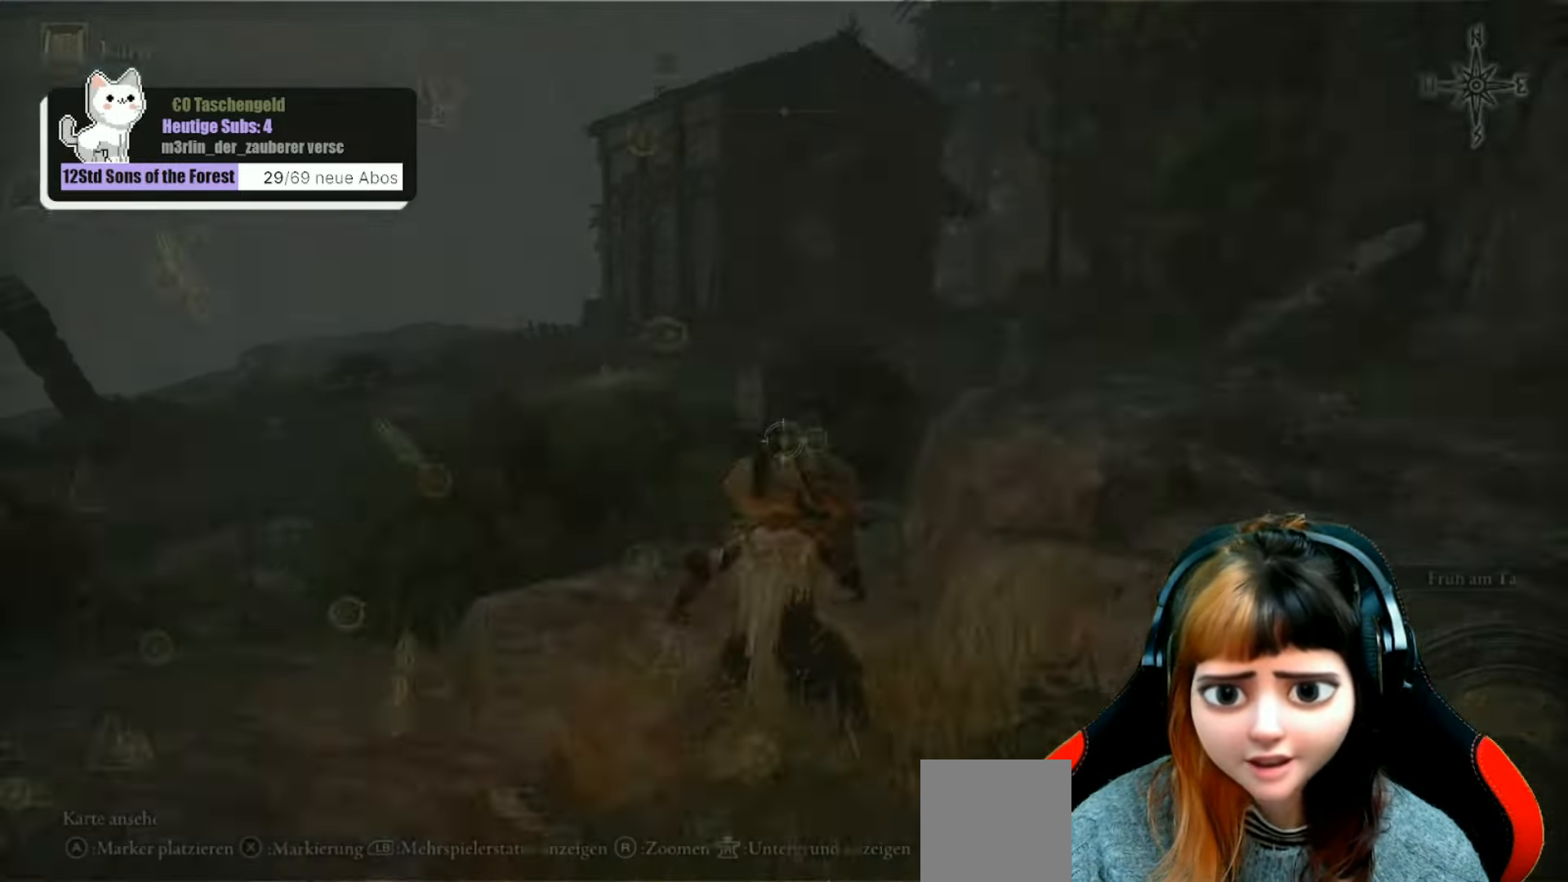
{"buttons": [], "left_stick": "center", "right_stick": "center", "events": []}
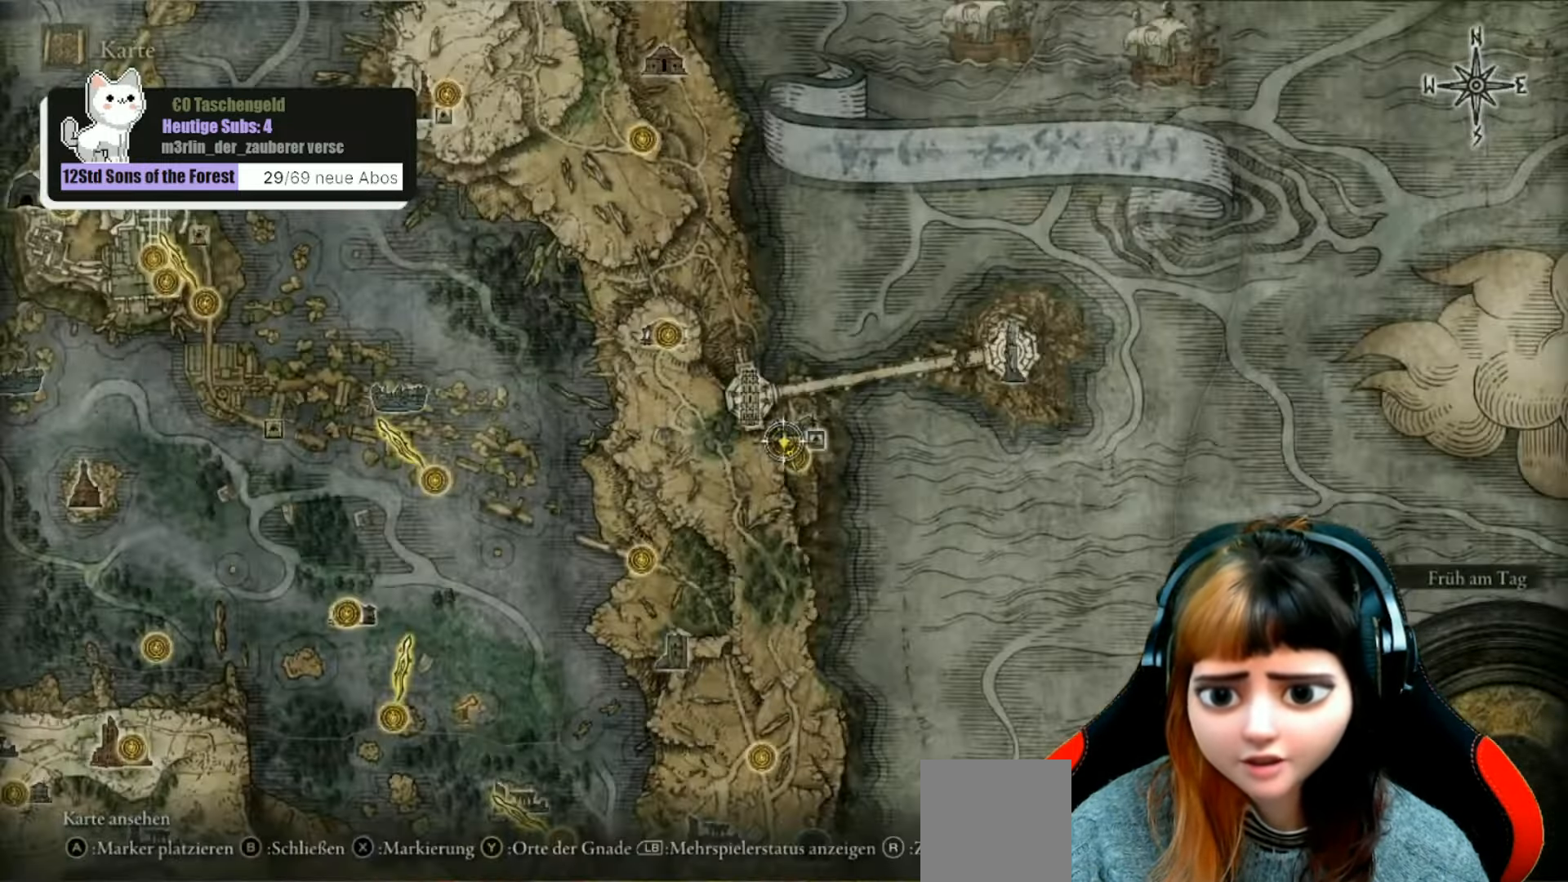
{"buttons": [], "left_stick": "center", "right_stick": "center", "events": [[134, "left_stick", "down-right"], [300, "left_stick", "center"]]}
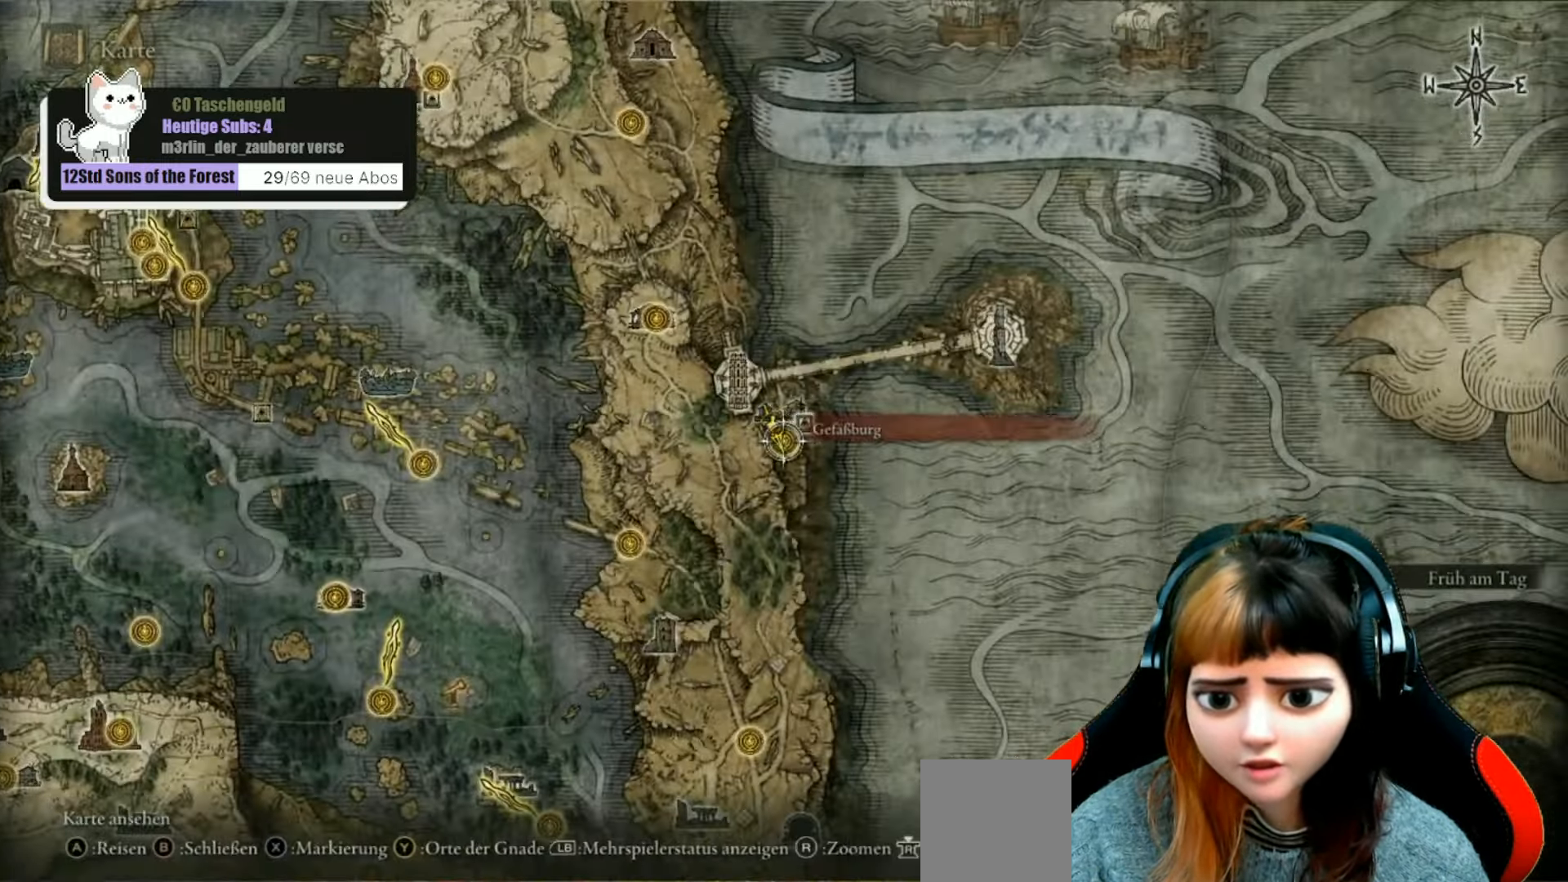
{"buttons": ["A"], "left_stick": "center", "right_stick": "center", "events": [[166, "A", "down"], [233, "A", "up"], [466, "A", "down"]]}
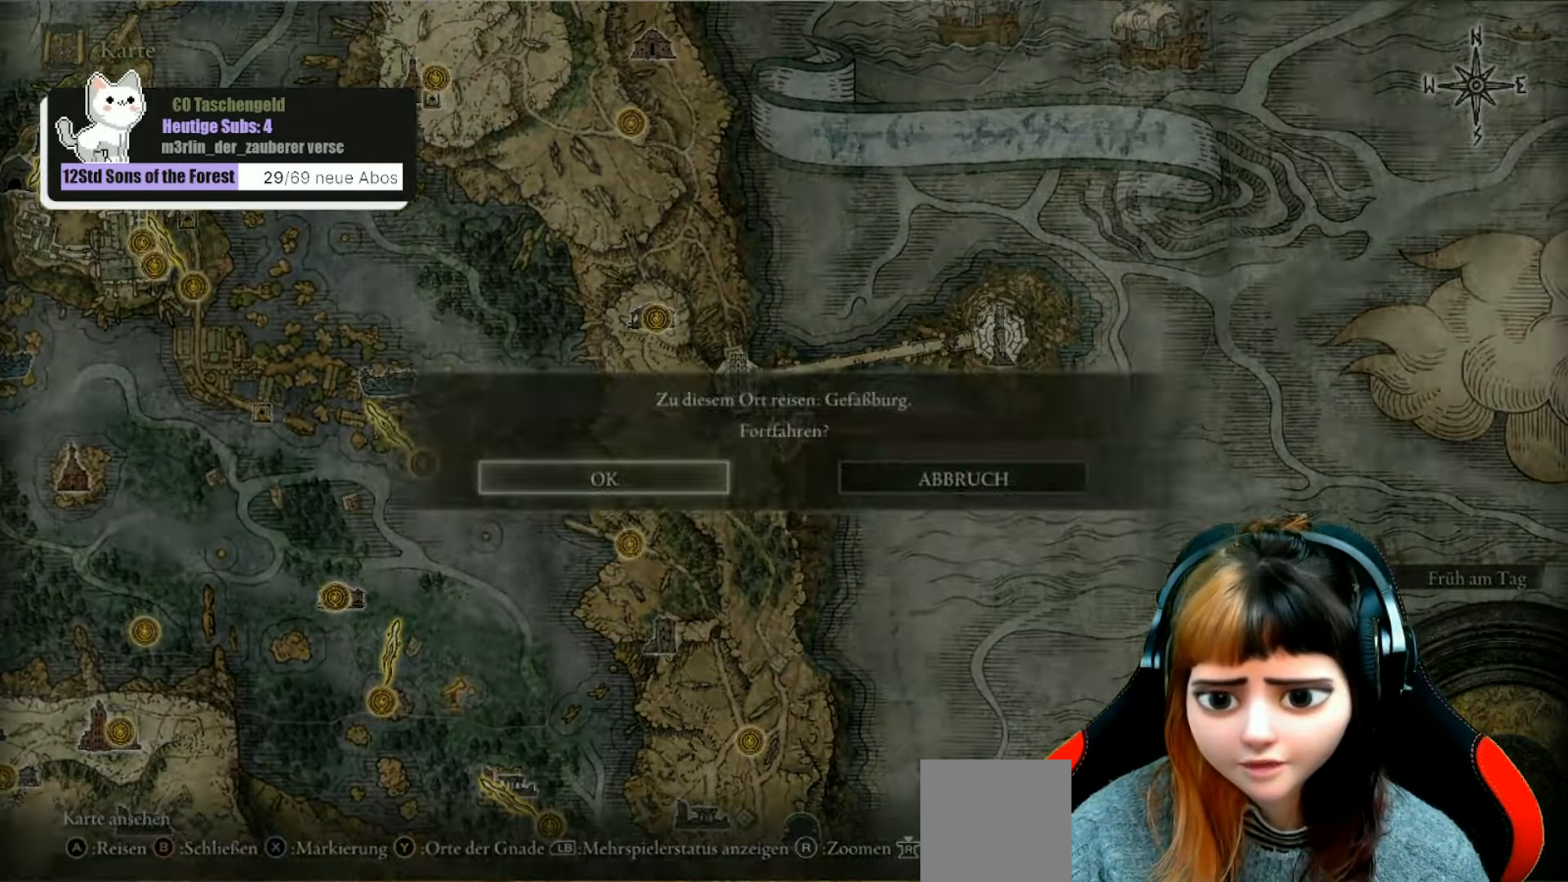
{"buttons": [], "left_stick": "center", "right_stick": "center", "events": [[33, "A", "up"]]}